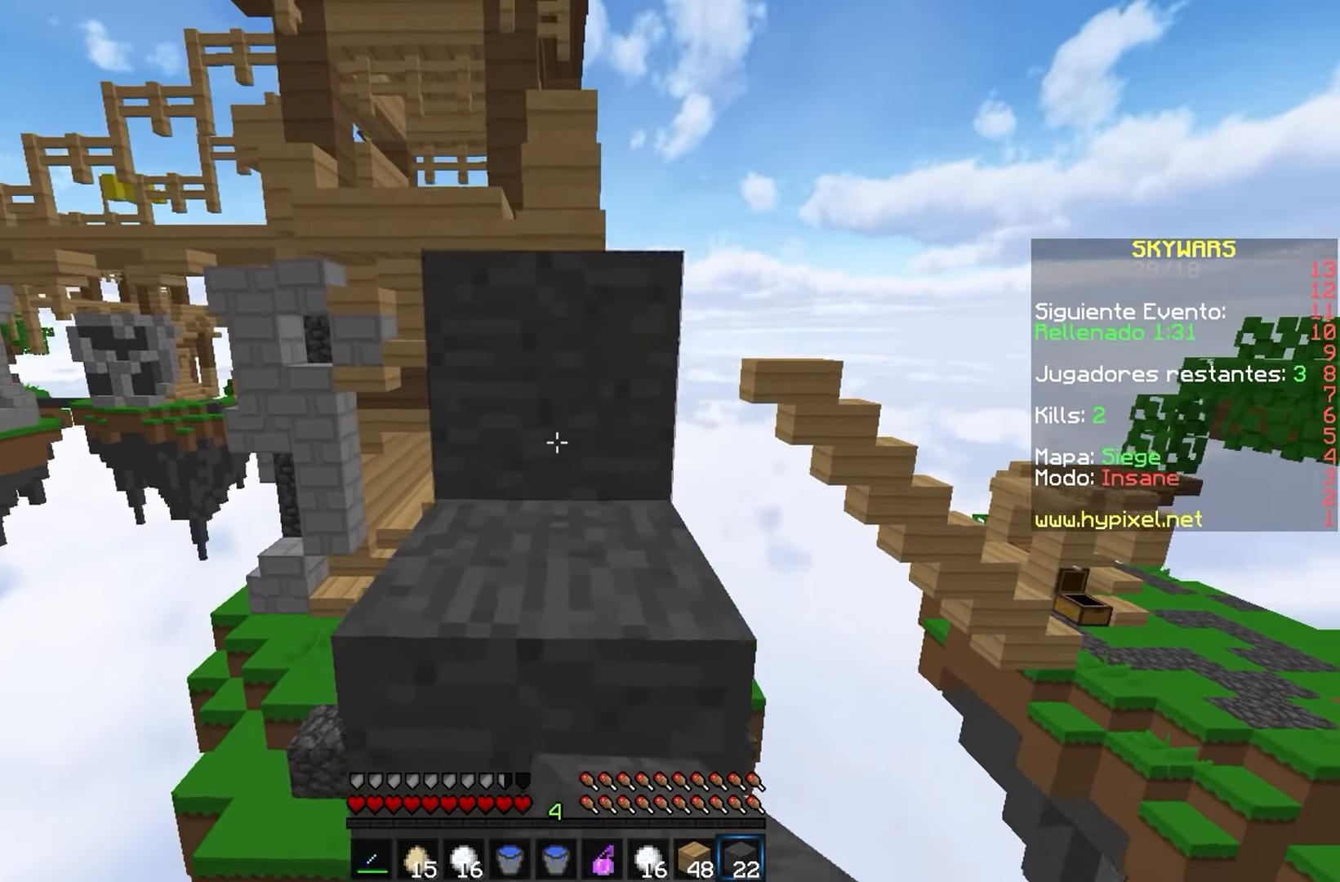
Gameplay with keyboard and mouse; each line is a JSON object with the keys and mouse buttons held at the frame after it. "events" lists presses ("down") and releases ("up") of "a", "d", "s", "w", "mouse_left" and "mouse_right" between this image and that frame as [ms after this image, input, new state], when the widget could be followed in between. "mouse_left", "mouse_right" = the "left", "right" buttons of the "mouse" list. No other keys are recorded. Fast repeated clicks can show as one long hold. Mouse movement is not recorded.
{"keys": ["w"], "mouse": [], "events": [[34, "mouse_right", "up"]]}
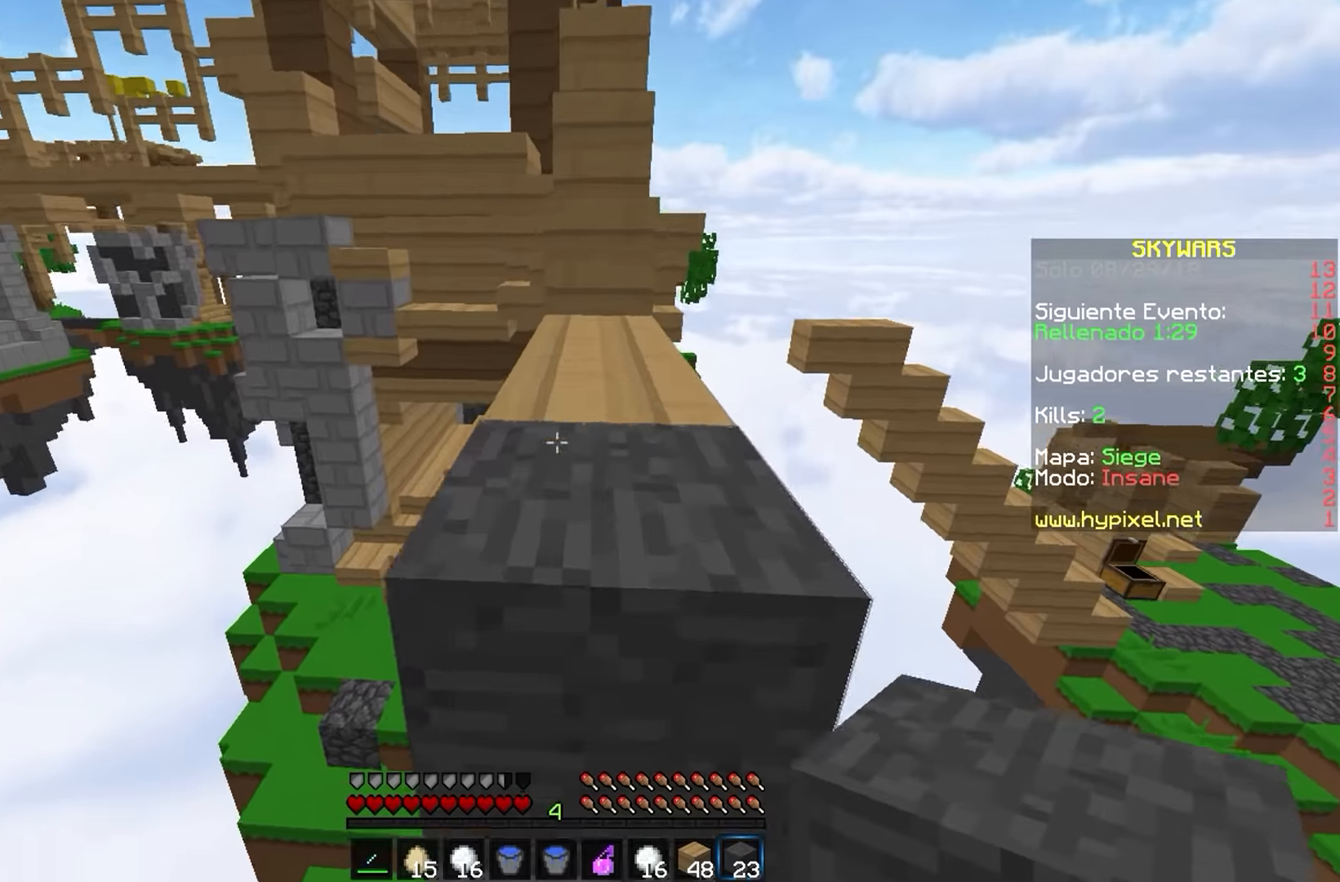
{"keys": ["w"], "mouse": ["right"], "events": [[250, "d", "down"], [400, "mouse_right", "down"], [433, "d", "up"]]}
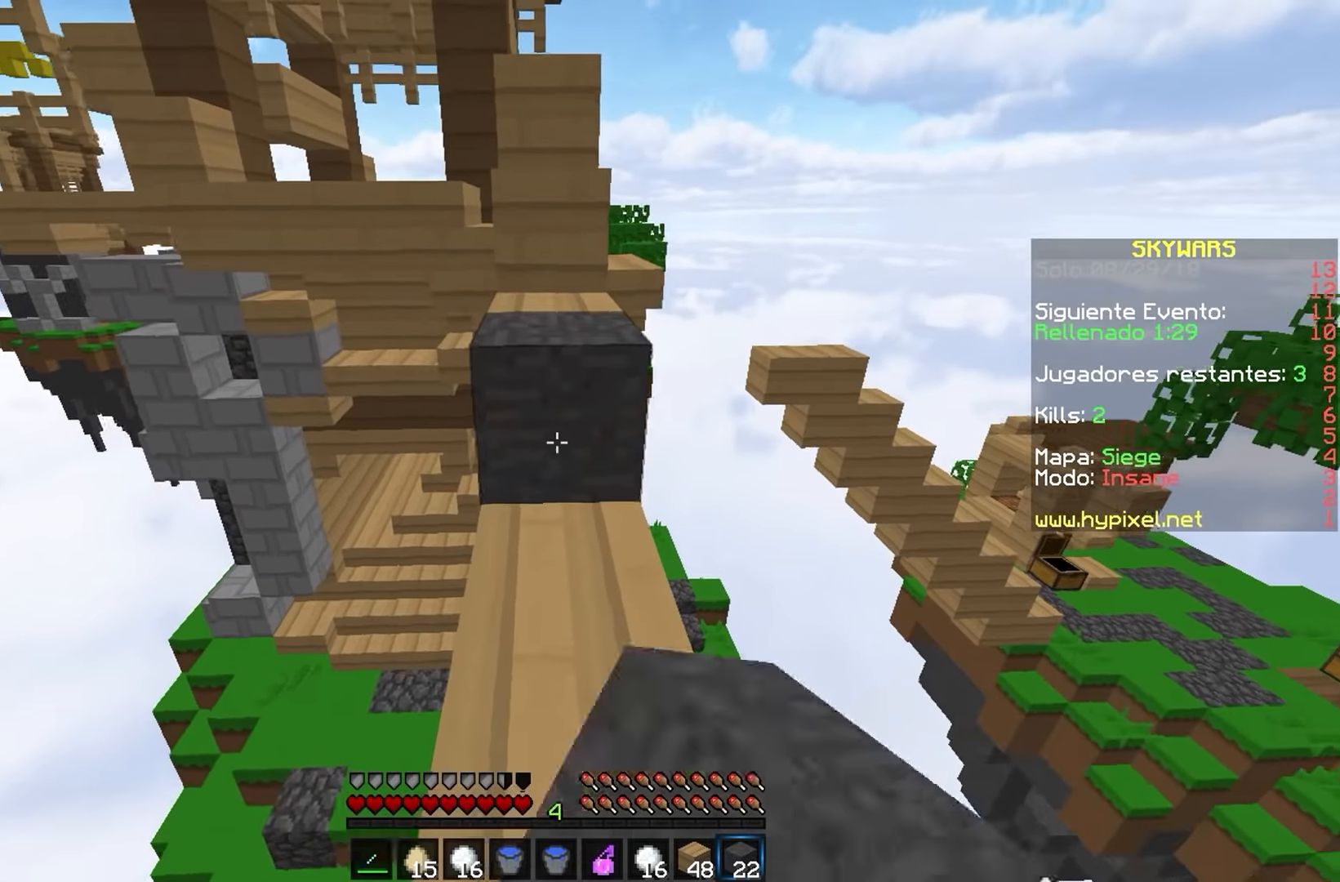
{"keys": ["w"], "mouse": [], "events": [[67, "mouse_right", "up"], [233, "mouse_right", "down"], [400, "mouse_right", "up"]]}
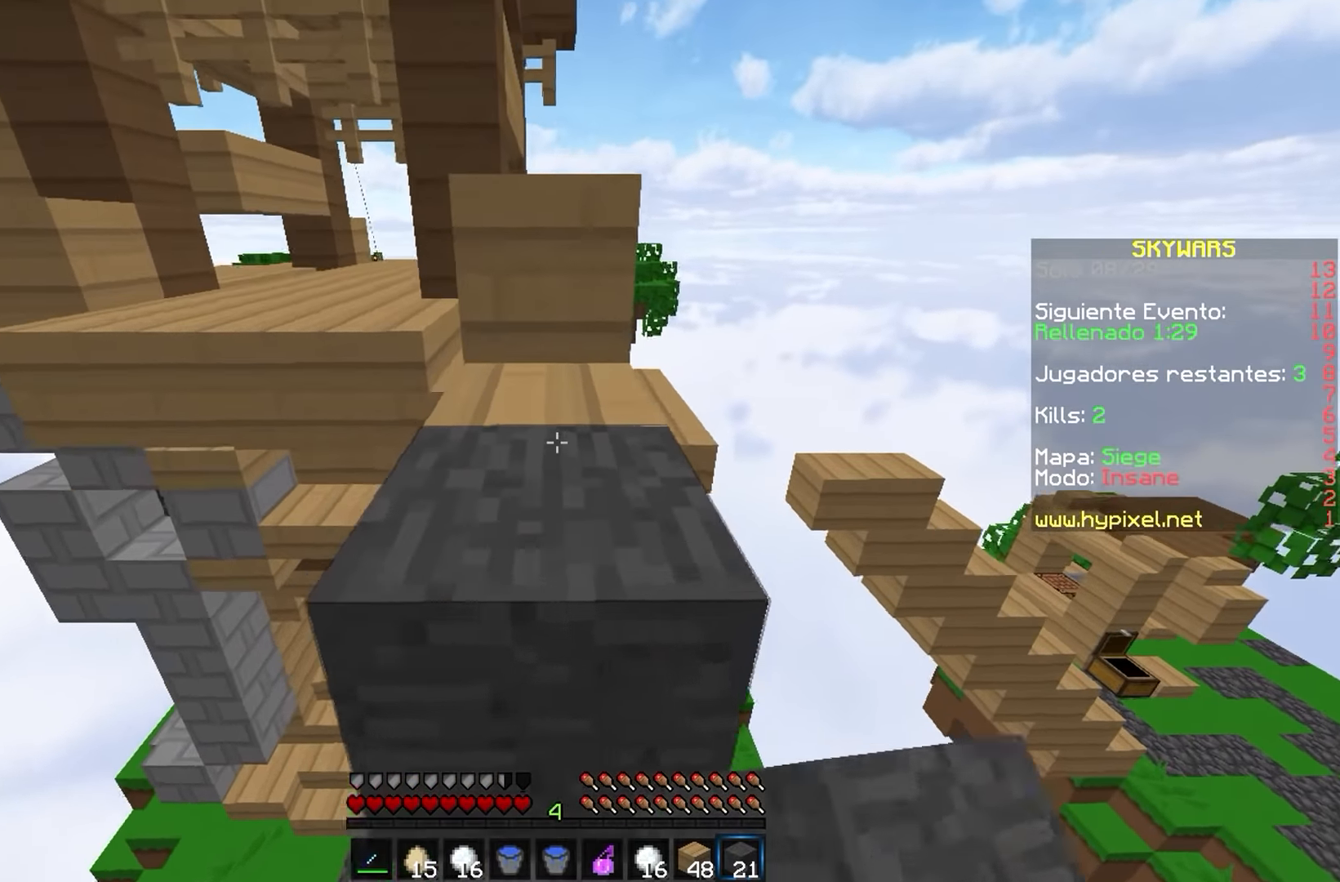
{"keys": ["w"], "mouse": [], "events": [[100, "mouse_right", "down"], [250, "mouse_right", "up"]]}
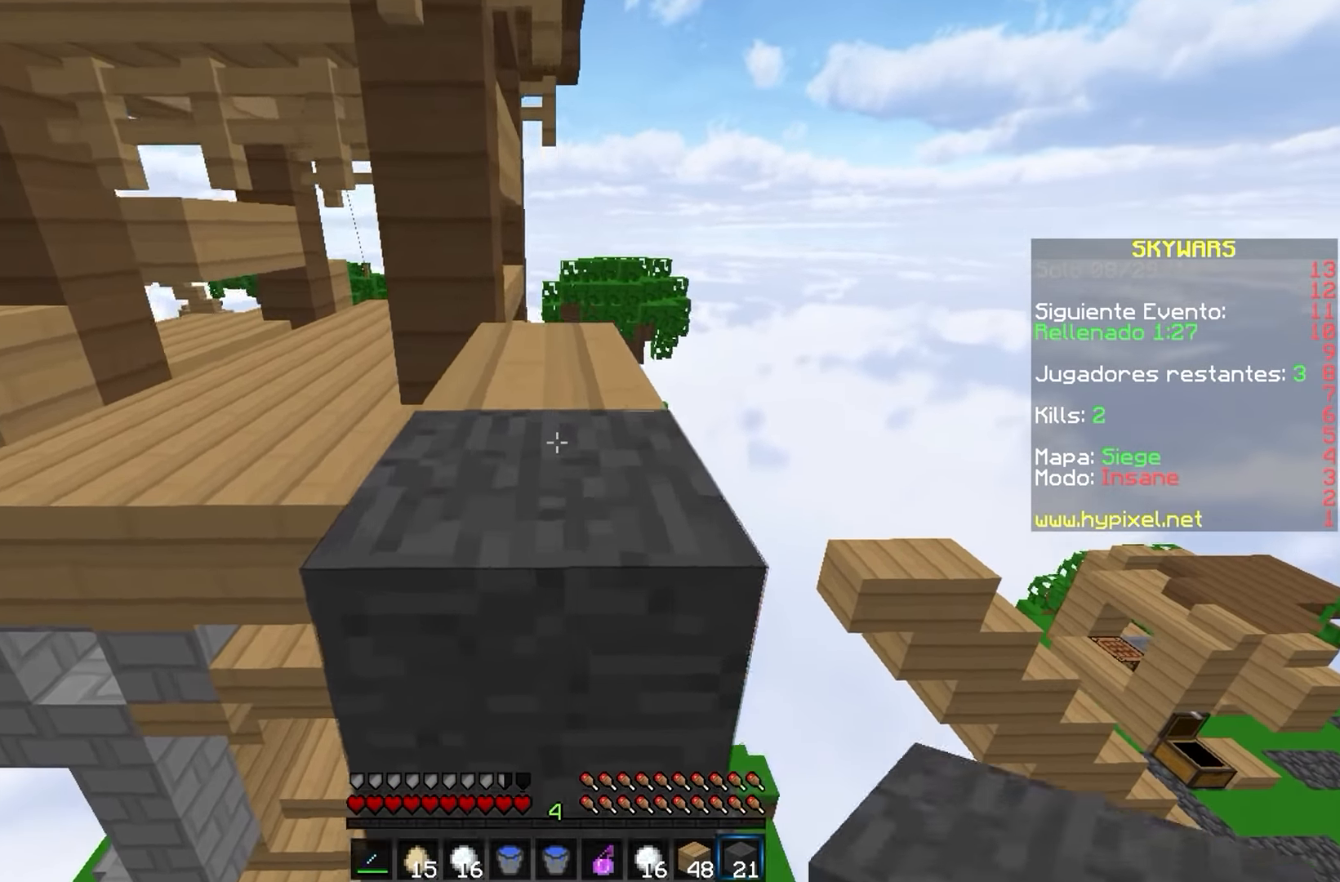
{"keys": ["w"], "mouse": [], "events": []}
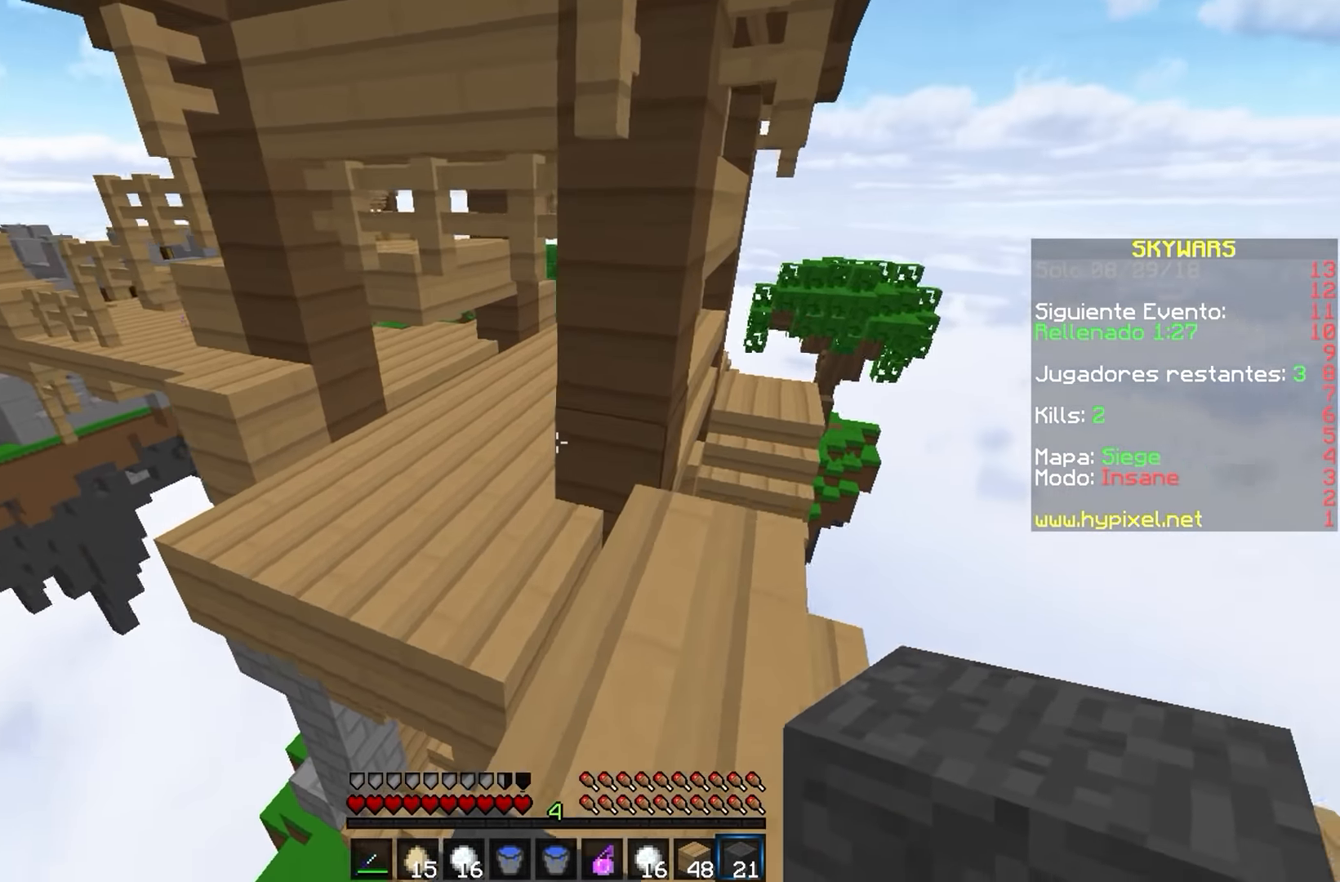
{"keys": ["a", "w"], "mouse": [], "events": [[183, "a", "down"]]}
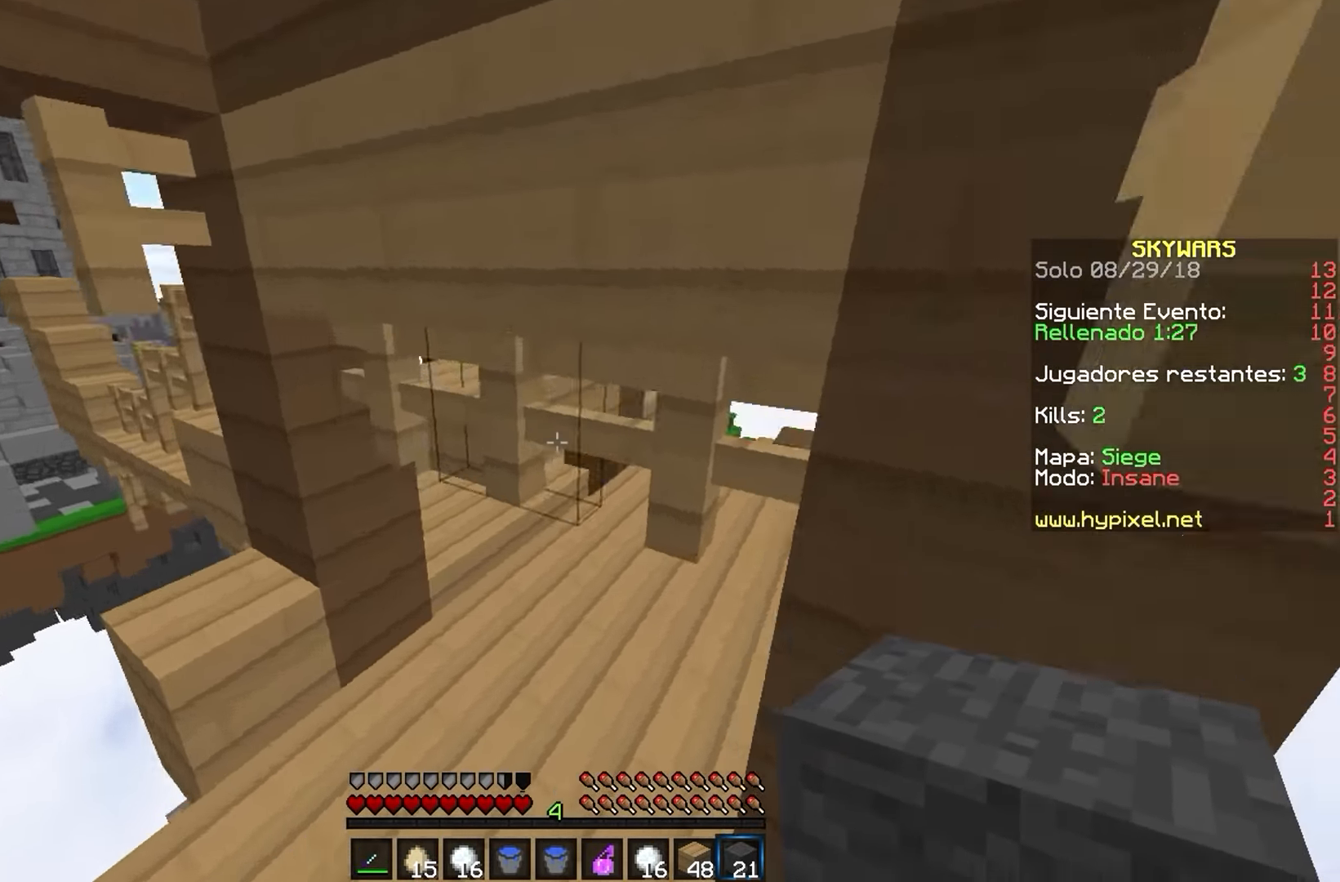
{"keys": ["w"], "mouse": [], "events": [[17, "a", "up"], [133, "d", "down"], [417, "d", "up"]]}
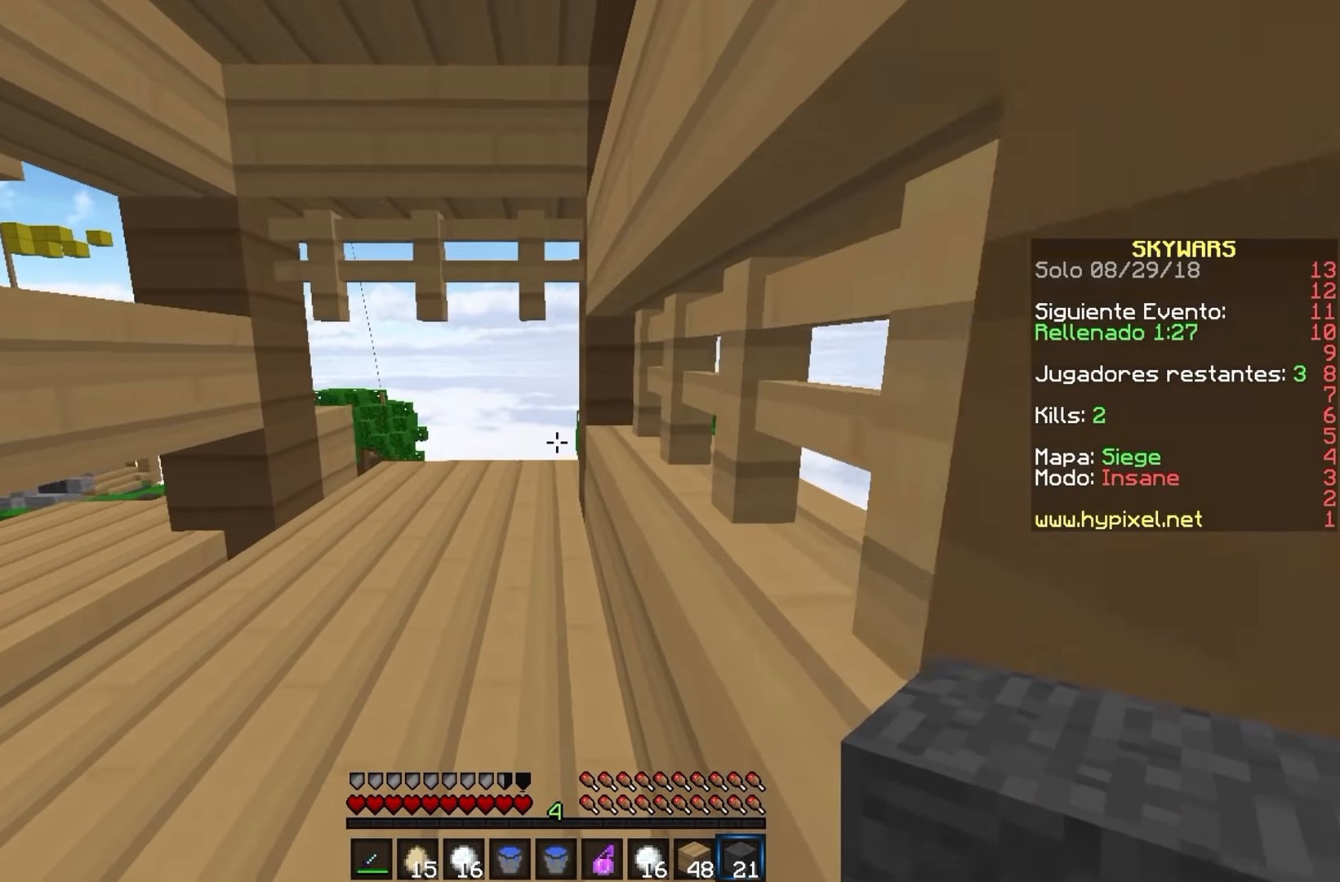
{"keys": ["w"], "mouse": [], "events": []}
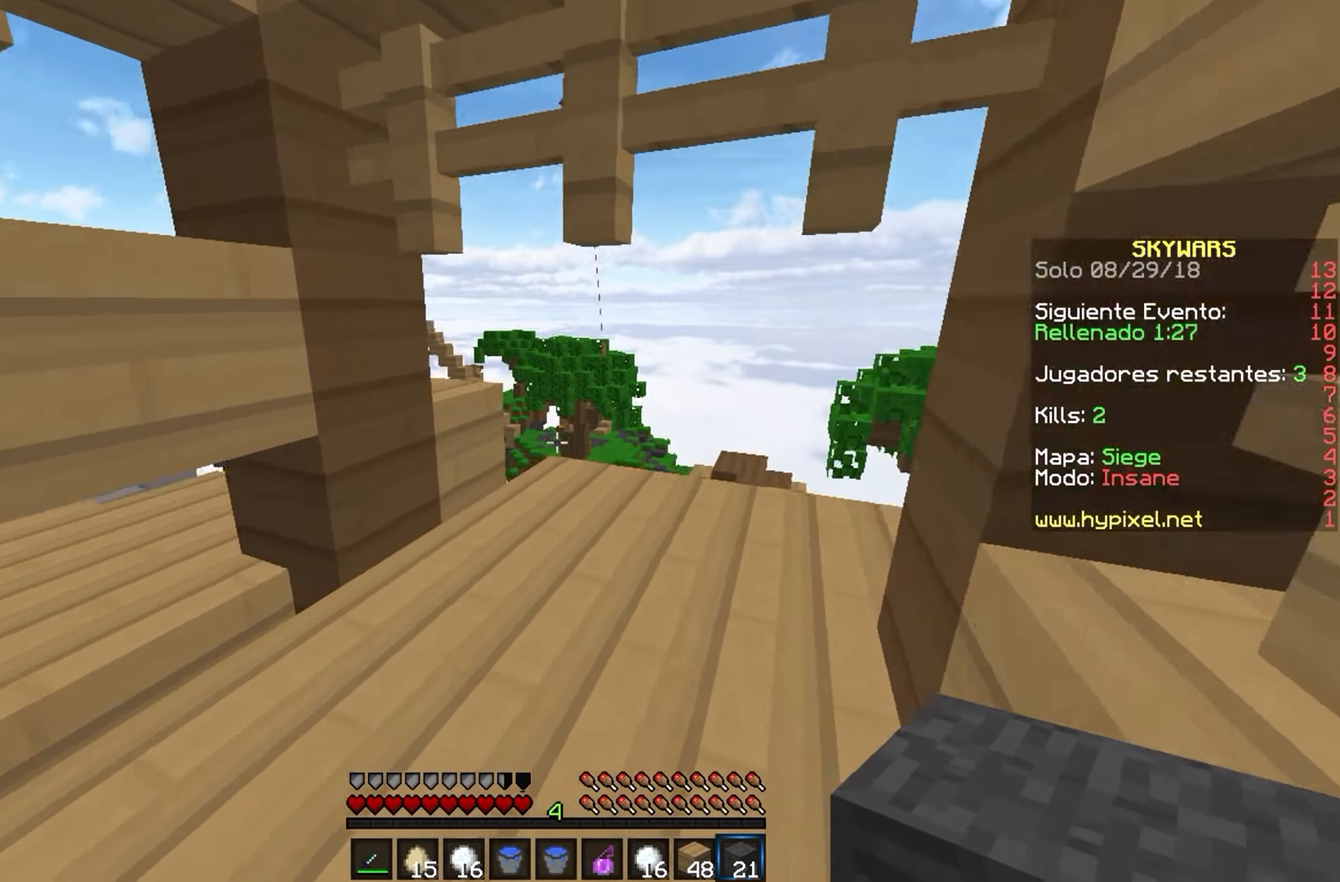
{"keys": ["d", "w"], "mouse": [], "events": [[317, "d", "down"]]}
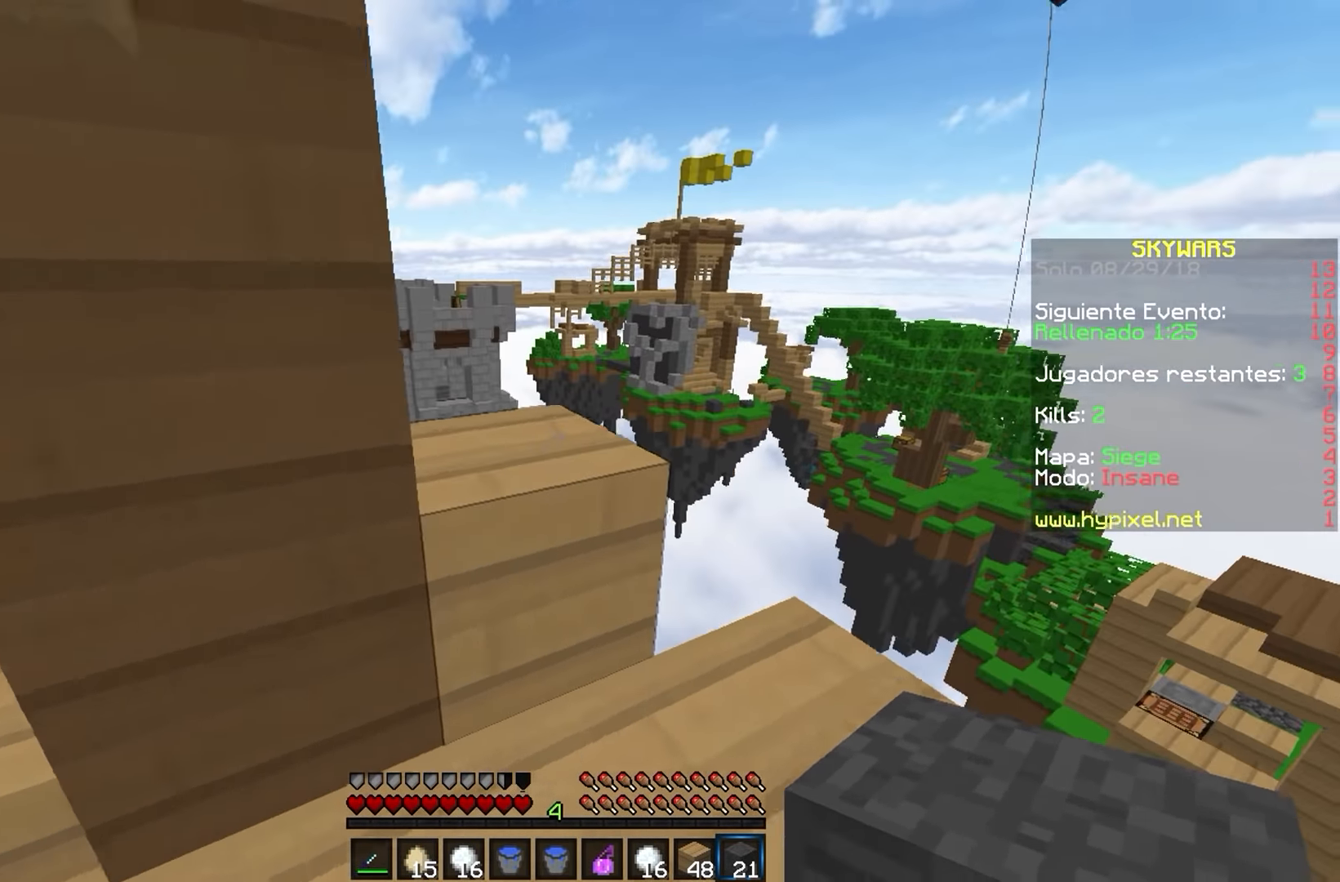
{"keys": ["w"], "mouse": [], "events": [[50, "d", "up"]]}
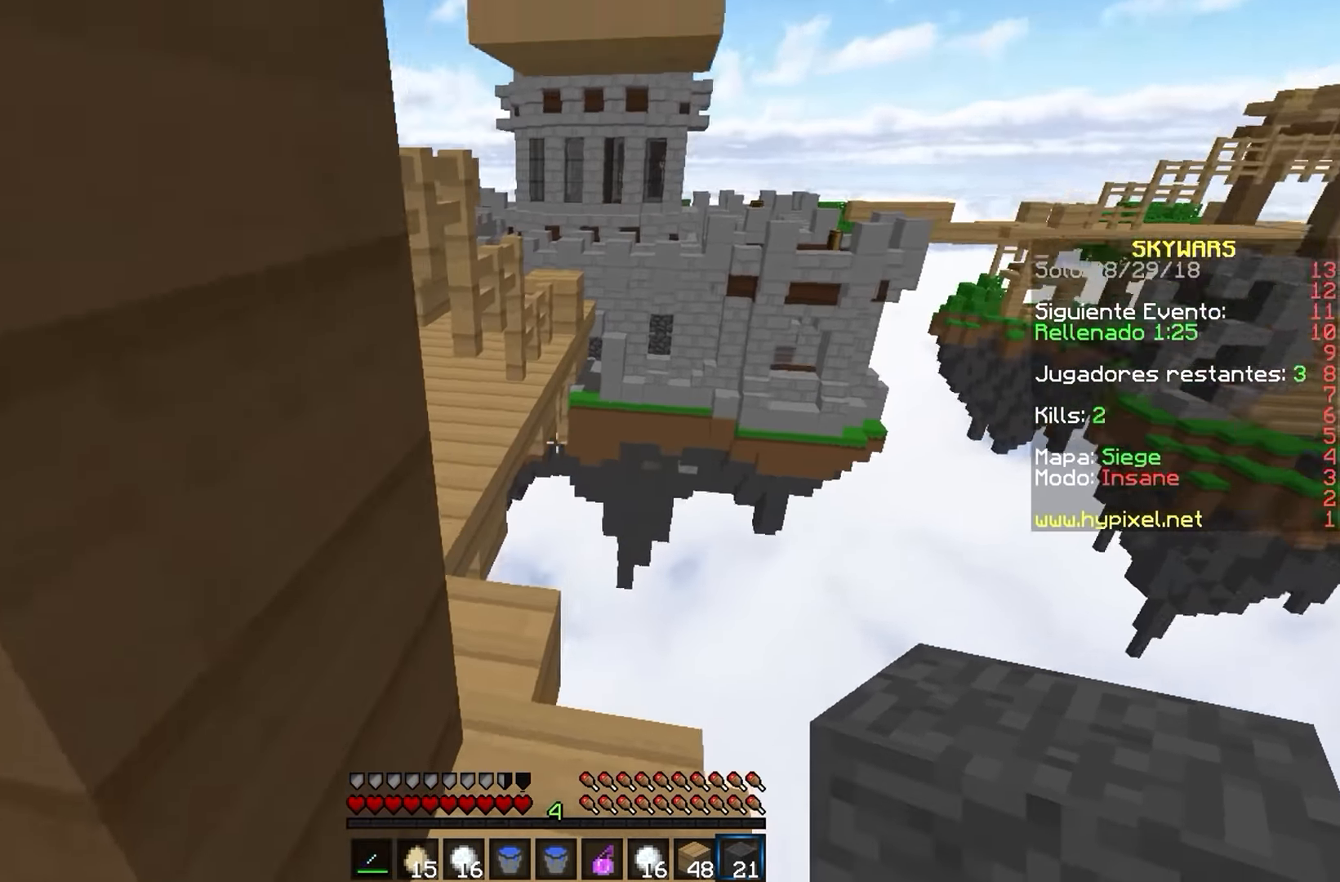
{"keys": ["w"], "mouse": [], "events": [[200, "d", "down"], [333, "d", "up"]]}
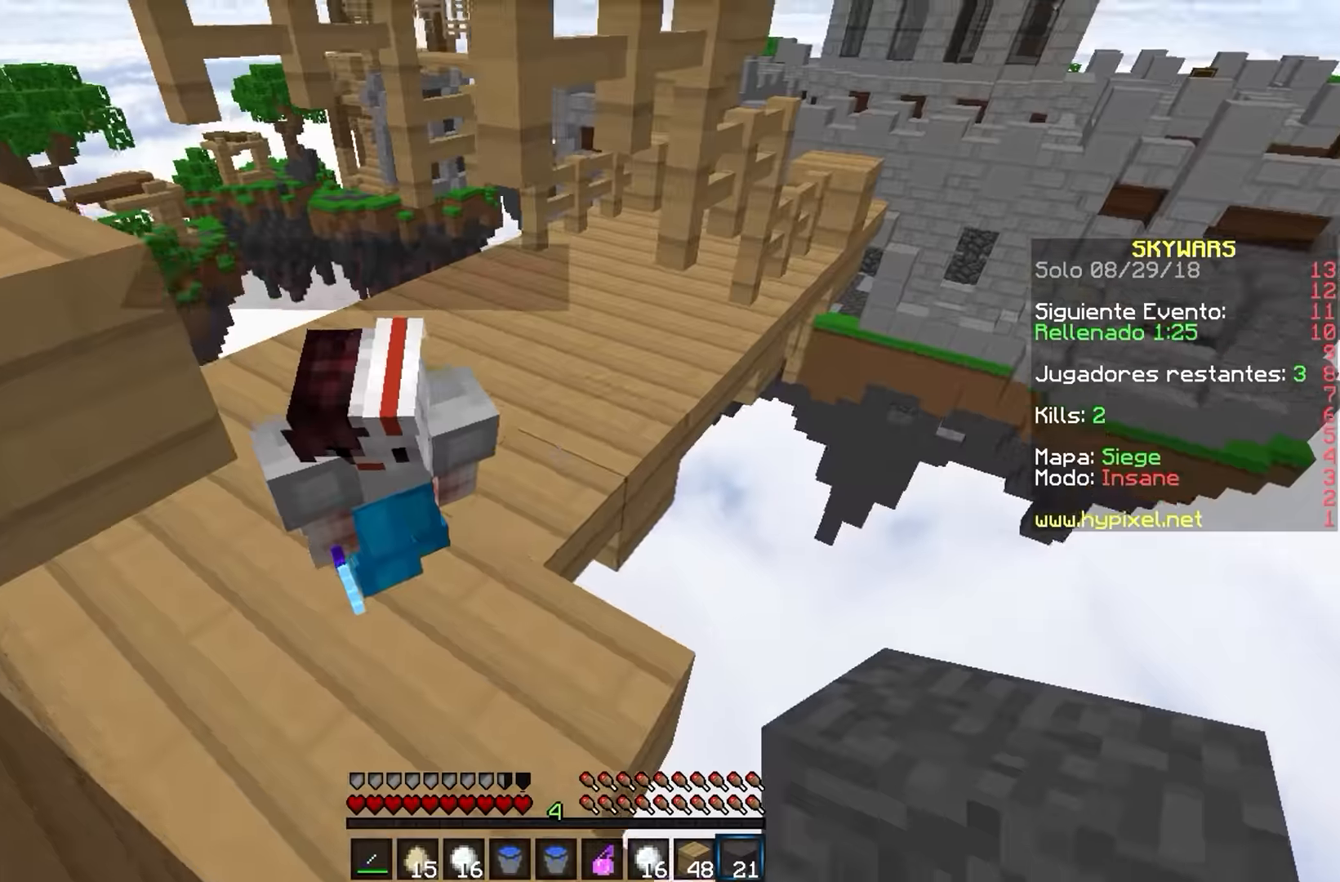
{"keys": ["w"], "mouse": ["left"], "events": [[217, "a", "down"], [250, "mouse_right", "down"], [267, "mouse_left", "down"], [334, "mouse_right", "up"], [400, "mouse_left", "up"], [434, "mouse_left", "down"], [450, "a", "up"]]}
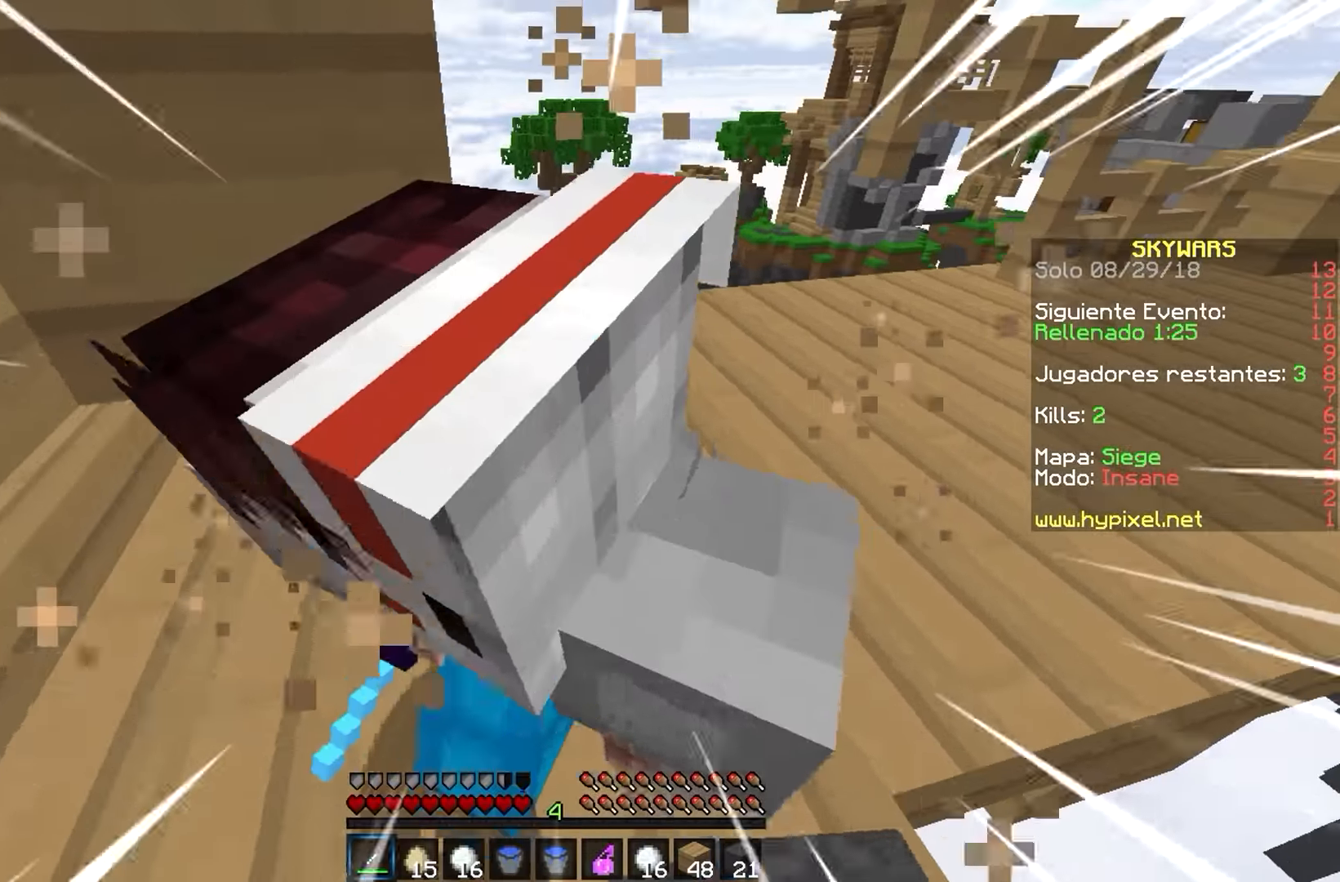
{"keys": ["a"], "mouse": ["left"], "events": [[34, "mouse_left", "up"], [50, "mouse_left", "down"], [150, "mouse_left", "up"], [167, "mouse_left", "down"], [200, "a", "down"], [400, "mouse_left", "up"], [417, "mouse_left", "down"], [417, "w", "up"]]}
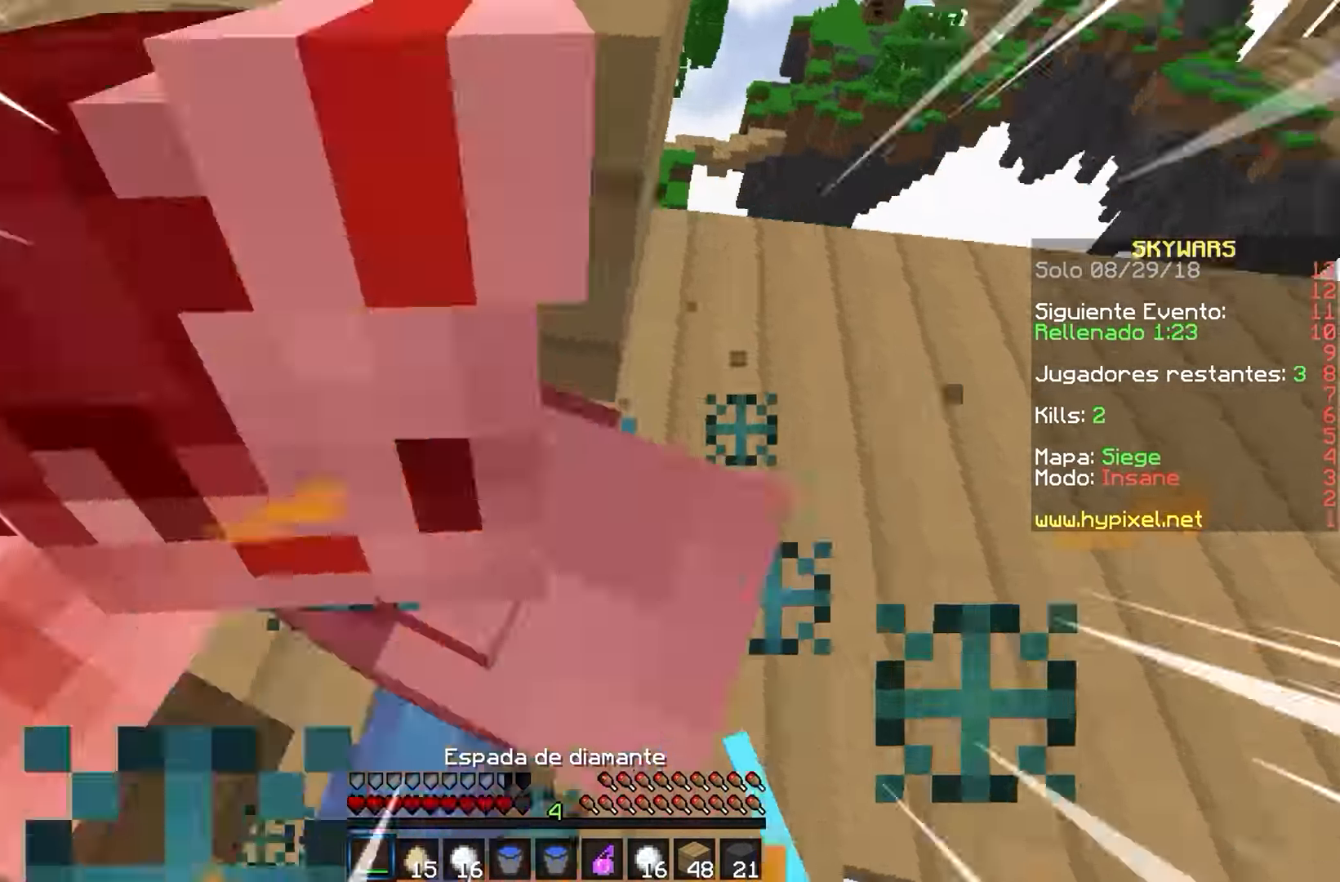
{"keys": ["a", "w"], "mouse": ["left"], "events": [[217, "w", "down"], [284, "mouse_left", "up"], [300, "mouse_left", "down"]]}
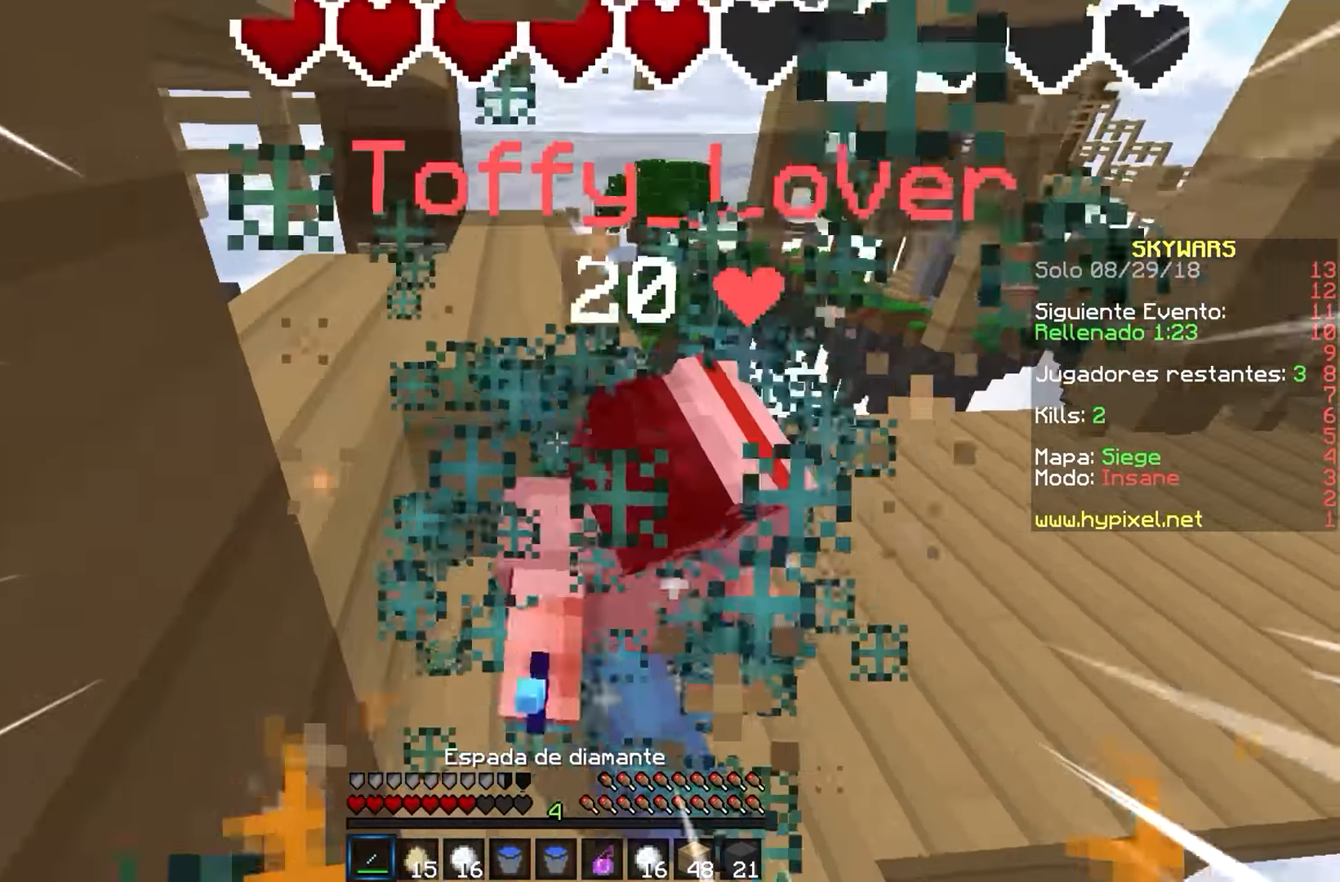
{"keys": ["a", "w"], "mouse": ["left"], "events": [[34, "mouse_left", "up"], [50, "mouse_left", "down"], [150, "mouse_left", "up"], [167, "mouse_left", "down"], [284, "mouse_left", "up"], [300, "mouse_left", "down"]]}
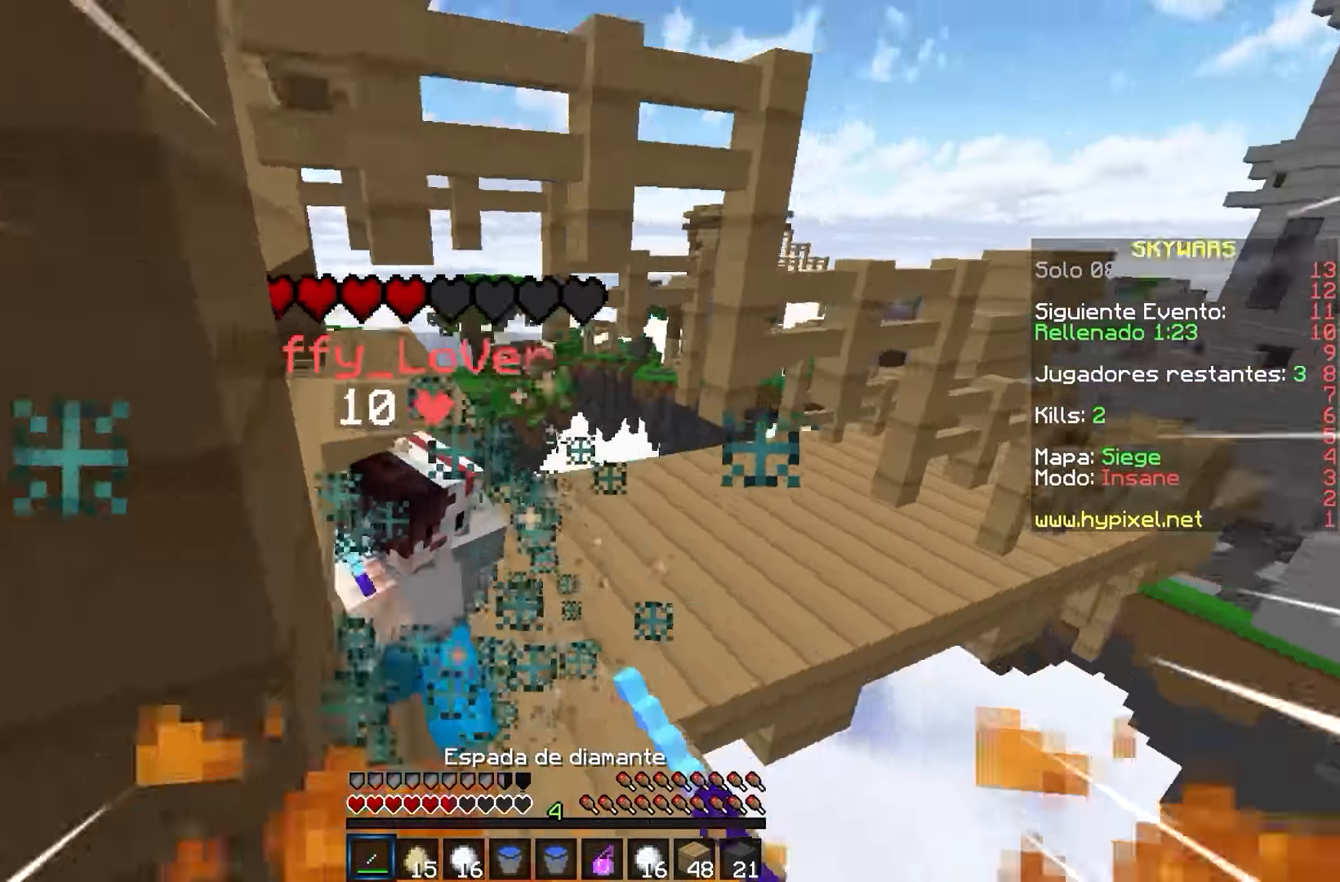
{"keys": ["a", "w"], "mouse": ["left"], "events": [[50, "mouse_left", "up"], [67, "mouse_left", "down"], [184, "mouse_left", "up"], [200, "mouse_left", "down"]]}
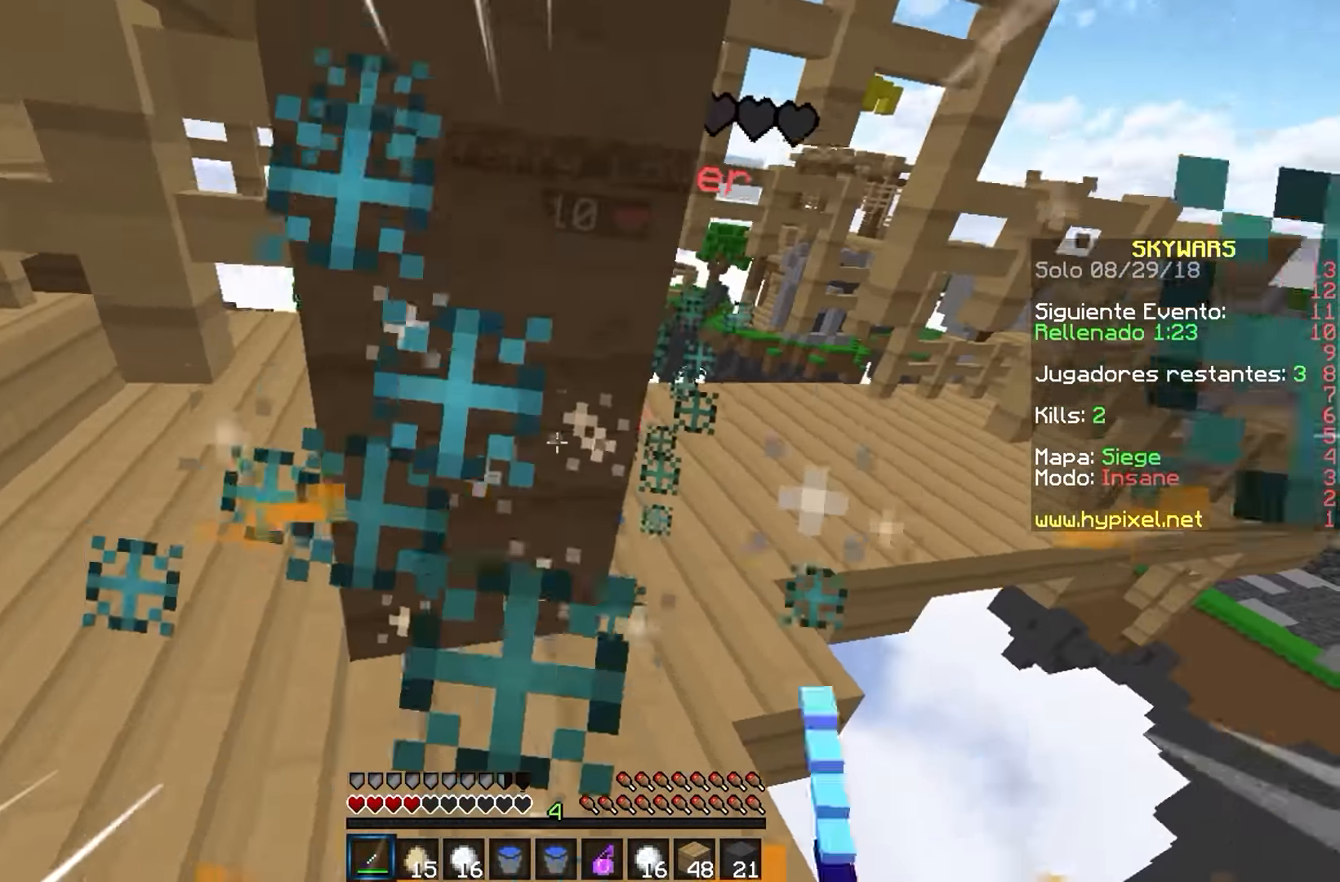
{"keys": ["a", "w"], "mouse": ["left"], "events": [[134, "mouse_left", "up"], [167, "w", "up"], [184, "mouse_left", "down"], [284, "w", "down"], [450, "mouse_left", "up"], [484, "mouse_left", "down"]]}
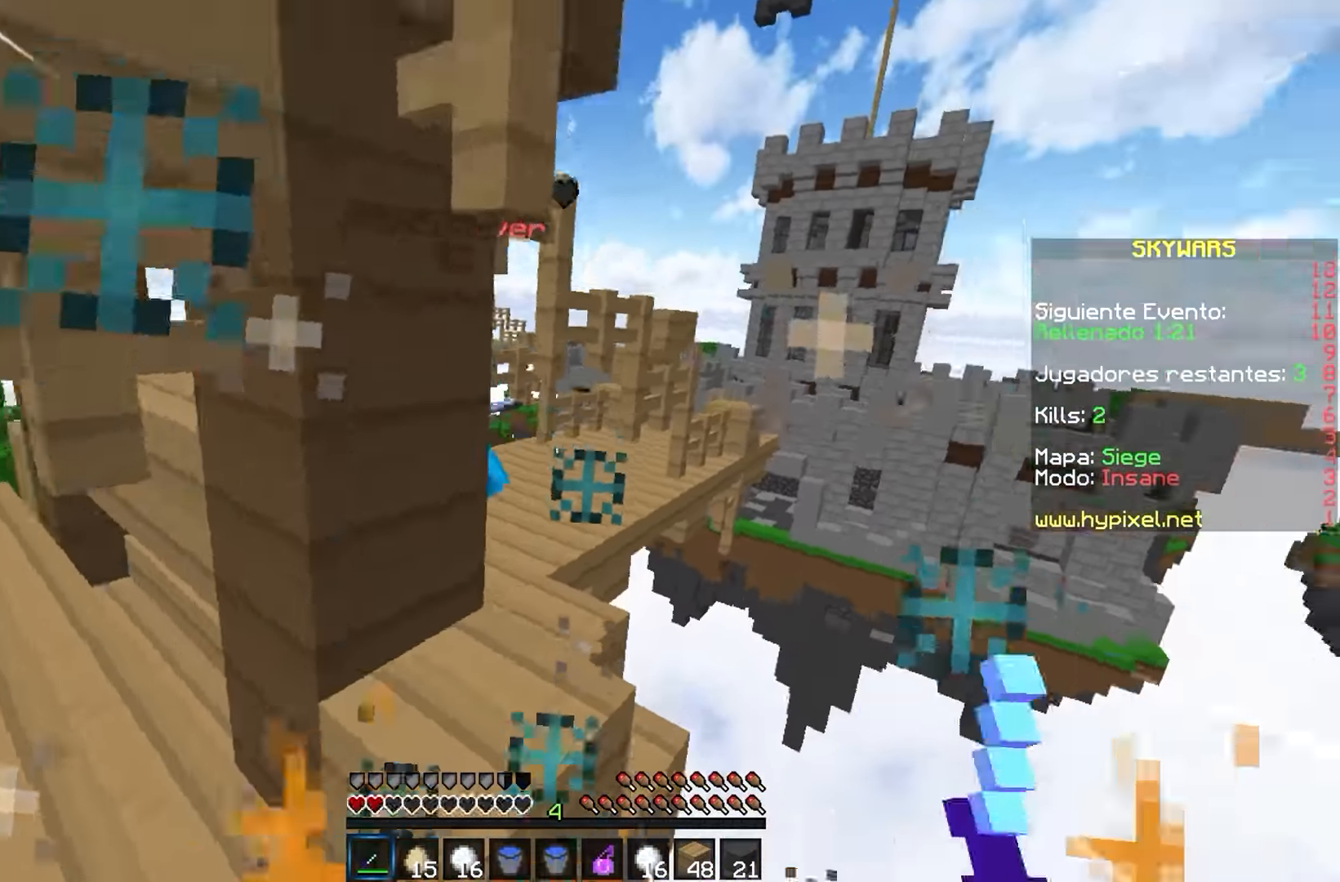
{"keys": ["a", "w"], "mouse": ["right"], "events": [[67, "w", "up"], [117, "mouse_left", "up"], [284, "mouse_right", "down"], [284, "w", "down"], [417, "mouse_right", "up"], [450, "mouse_right", "down"]]}
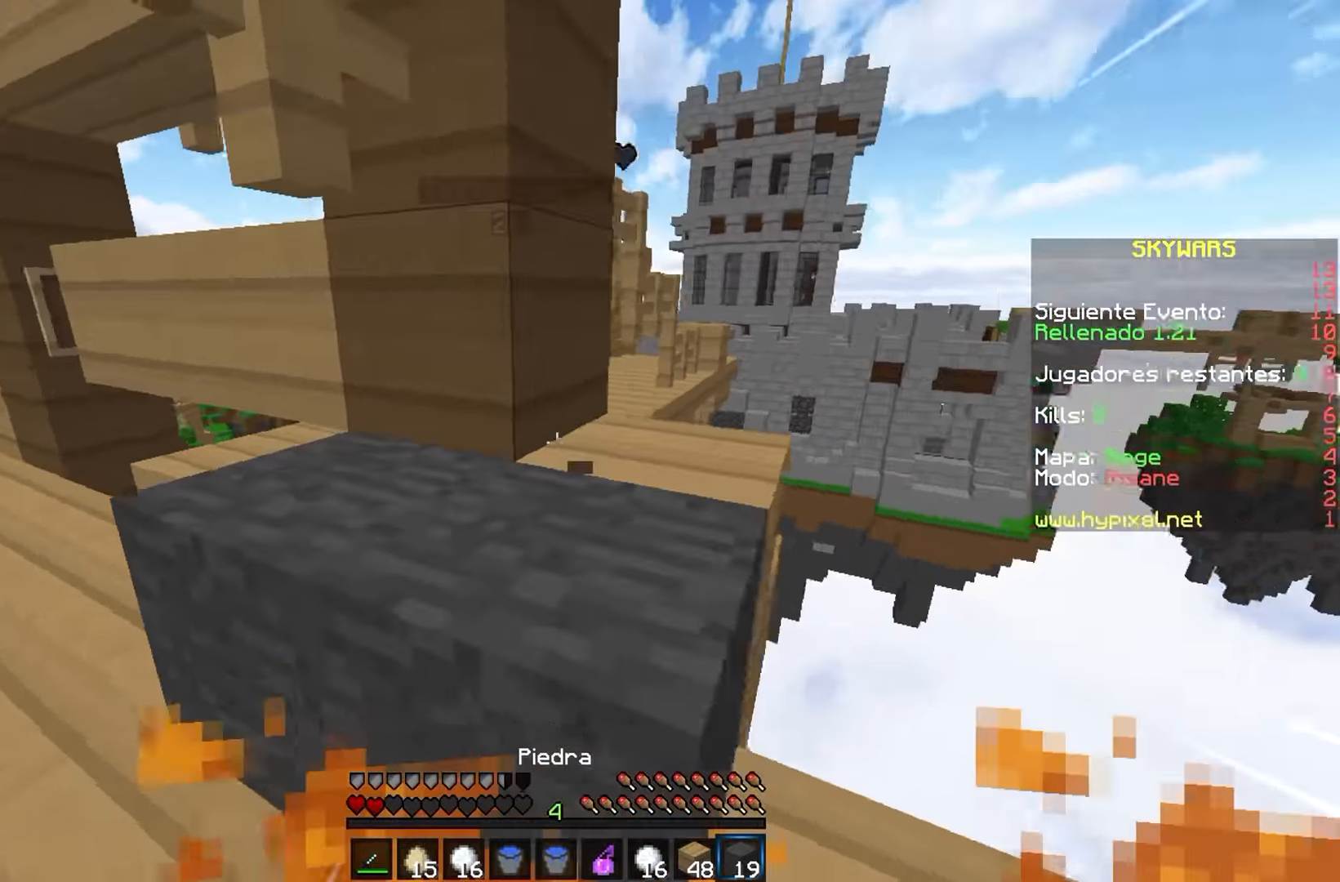
{"keys": [], "mouse": ["right"], "events": [[84, "mouse_right", "up"], [100, "mouse_right", "down"], [250, "mouse_right", "up"], [284, "w", "up"], [300, "a", "up"], [317, "mouse_right", "down"]]}
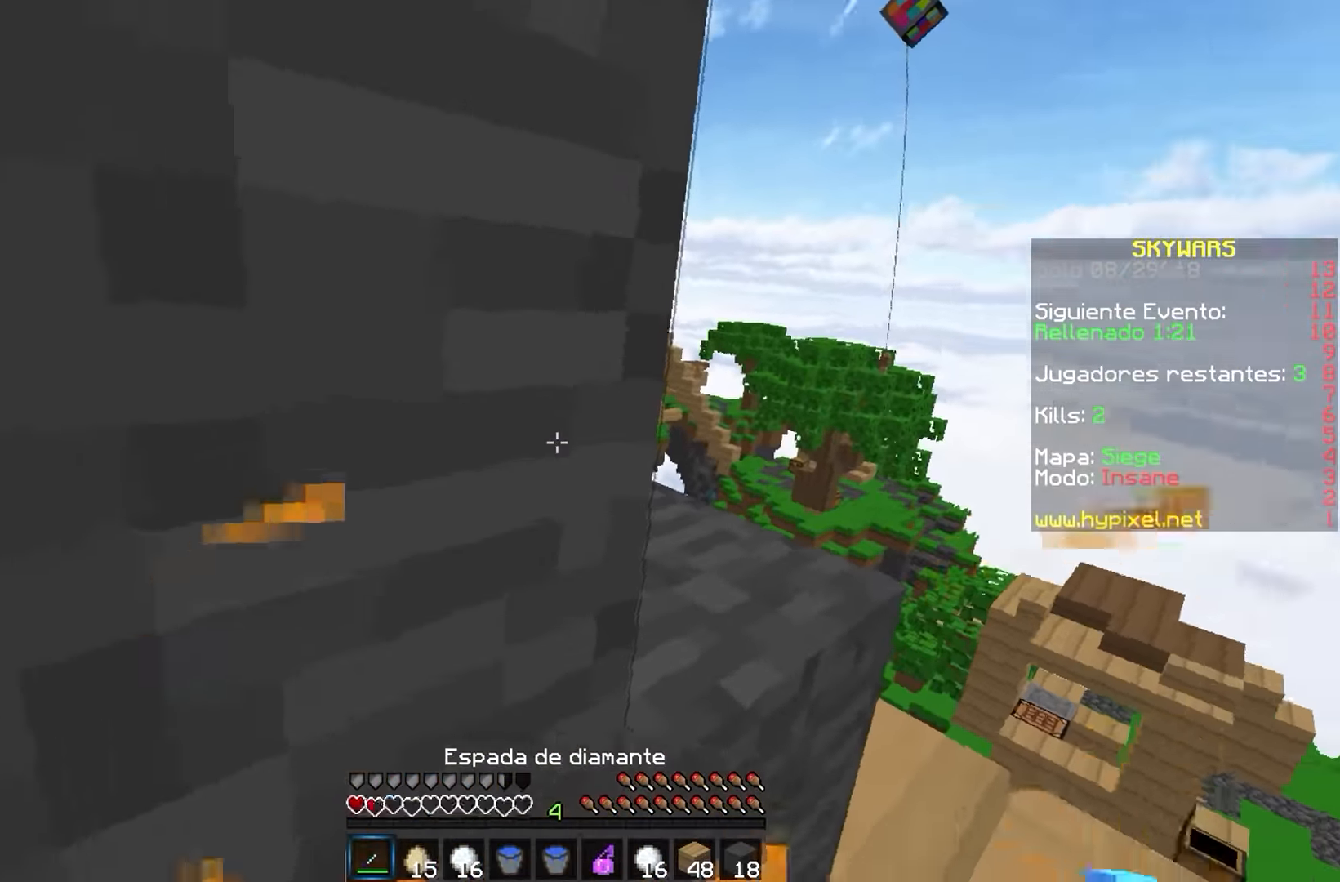
{"keys": ["a", "s"], "mouse": ["left", "right"], "events": [[34, "mouse_right", "up"], [50, "d", "down"], [150, "s", "down"], [234, "a", "down"], [267, "mouse_left", "down"], [284, "d", "up"], [400, "mouse_right", "down"]]}
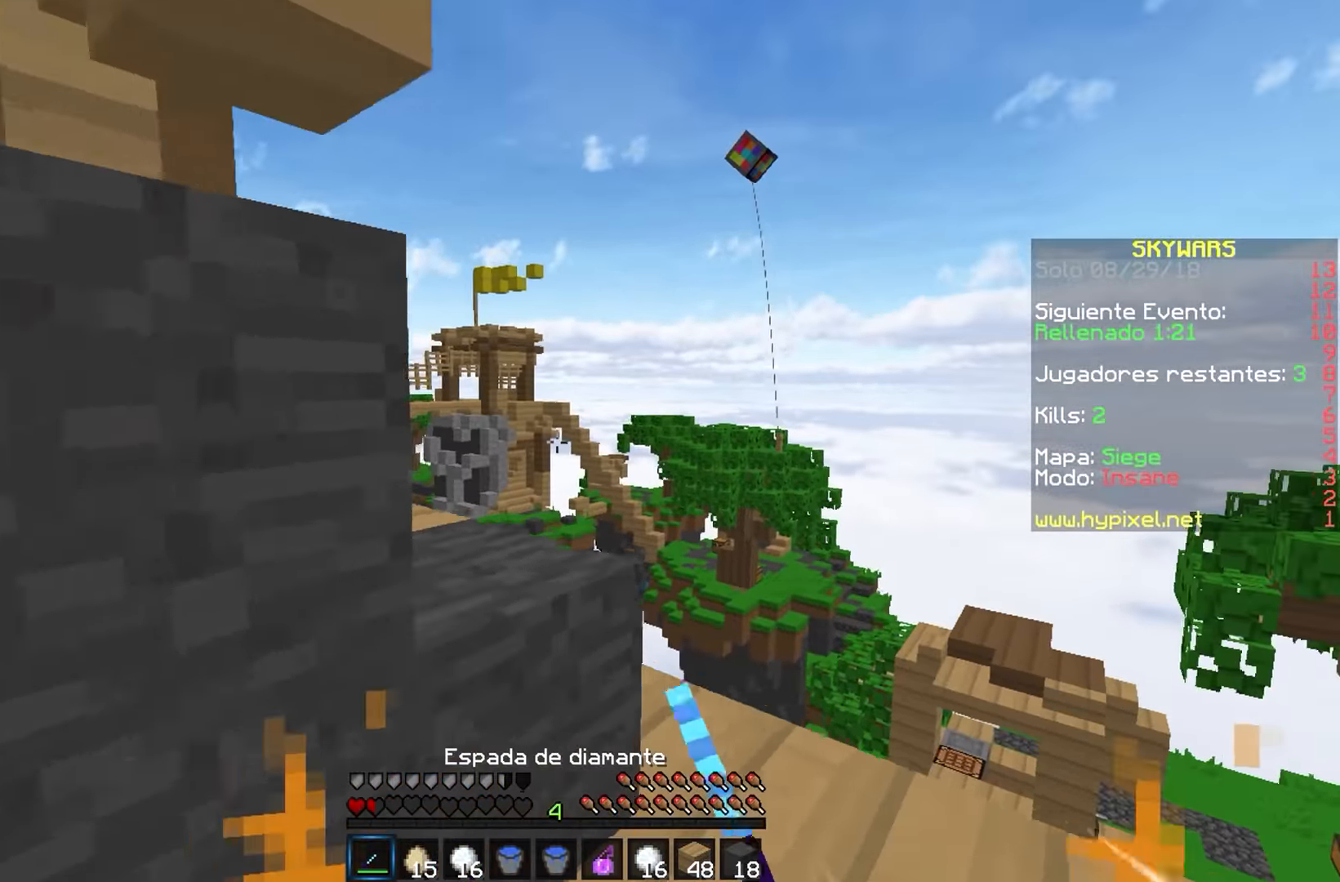
{"keys": ["a", "s"], "mouse": [], "events": [[17, "mouse_left", "up"], [34, "mouse_left", "down"], [34, "mouse_right", "up"], [100, "s", "up"], [184, "mouse_right", "down"], [284, "mouse_left", "up"], [284, "mouse_right", "up"], [300, "w", "down"], [417, "w", "up"], [484, "s", "down"]]}
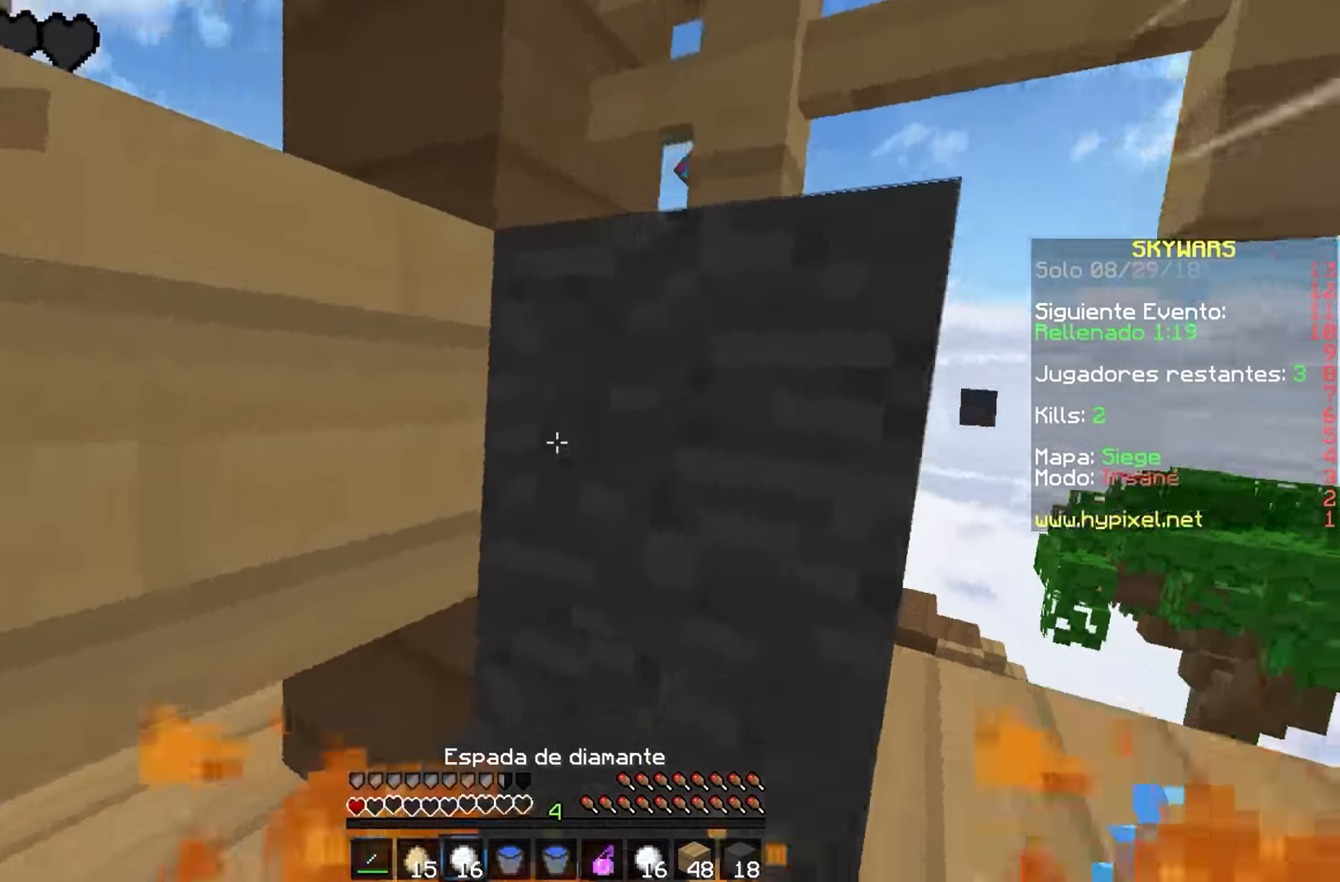
{"keys": ["w"], "mouse": ["right"], "events": [[117, "a", "up"], [217, "d", "down"], [384, "s", "up"], [417, "d", "up"], [417, "mouse_right", "down"], [451, "w", "down"]]}
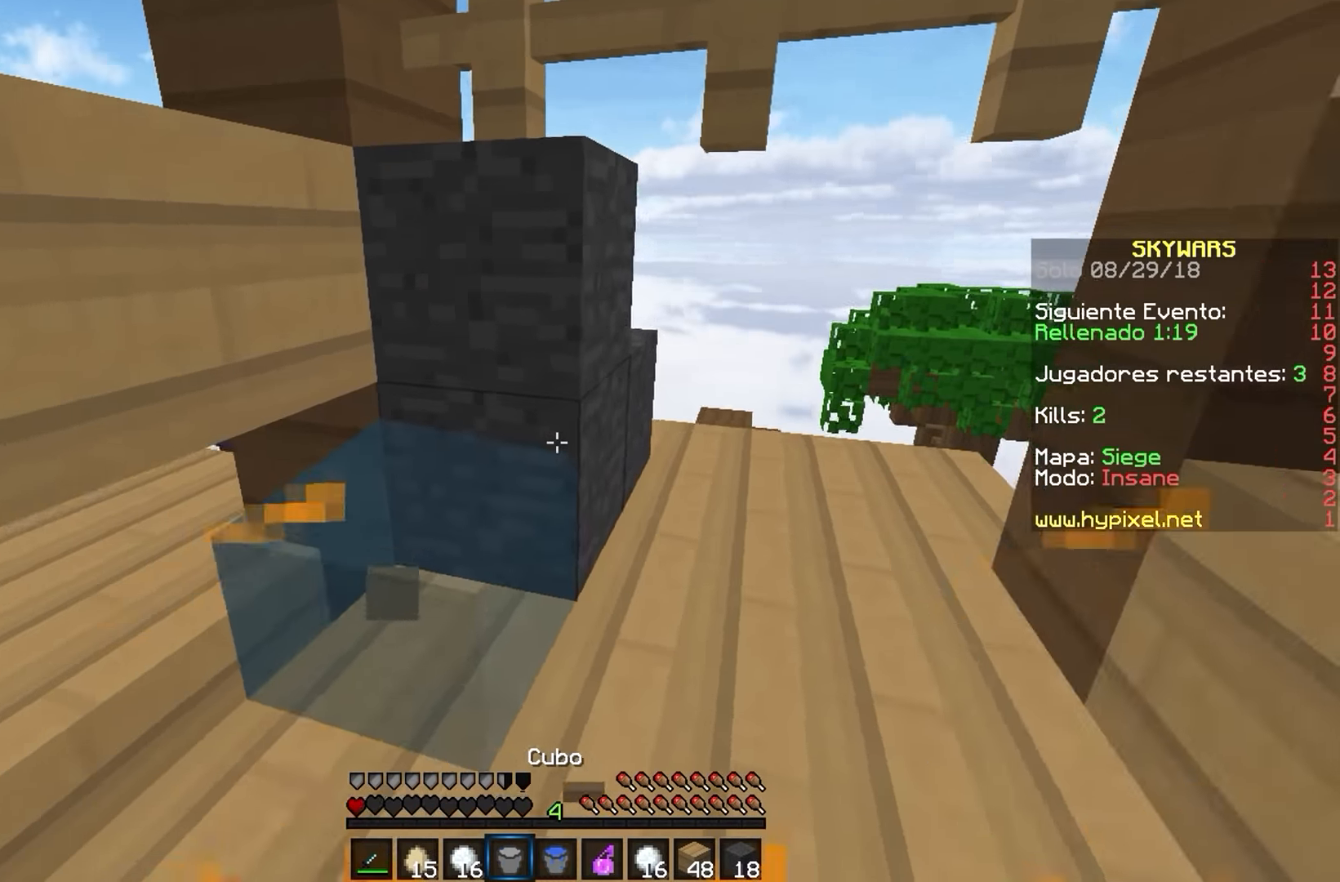
{"keys": ["d", "w"], "mouse": [], "events": [[50, "mouse_right", "up"], [433, "d", "down"]]}
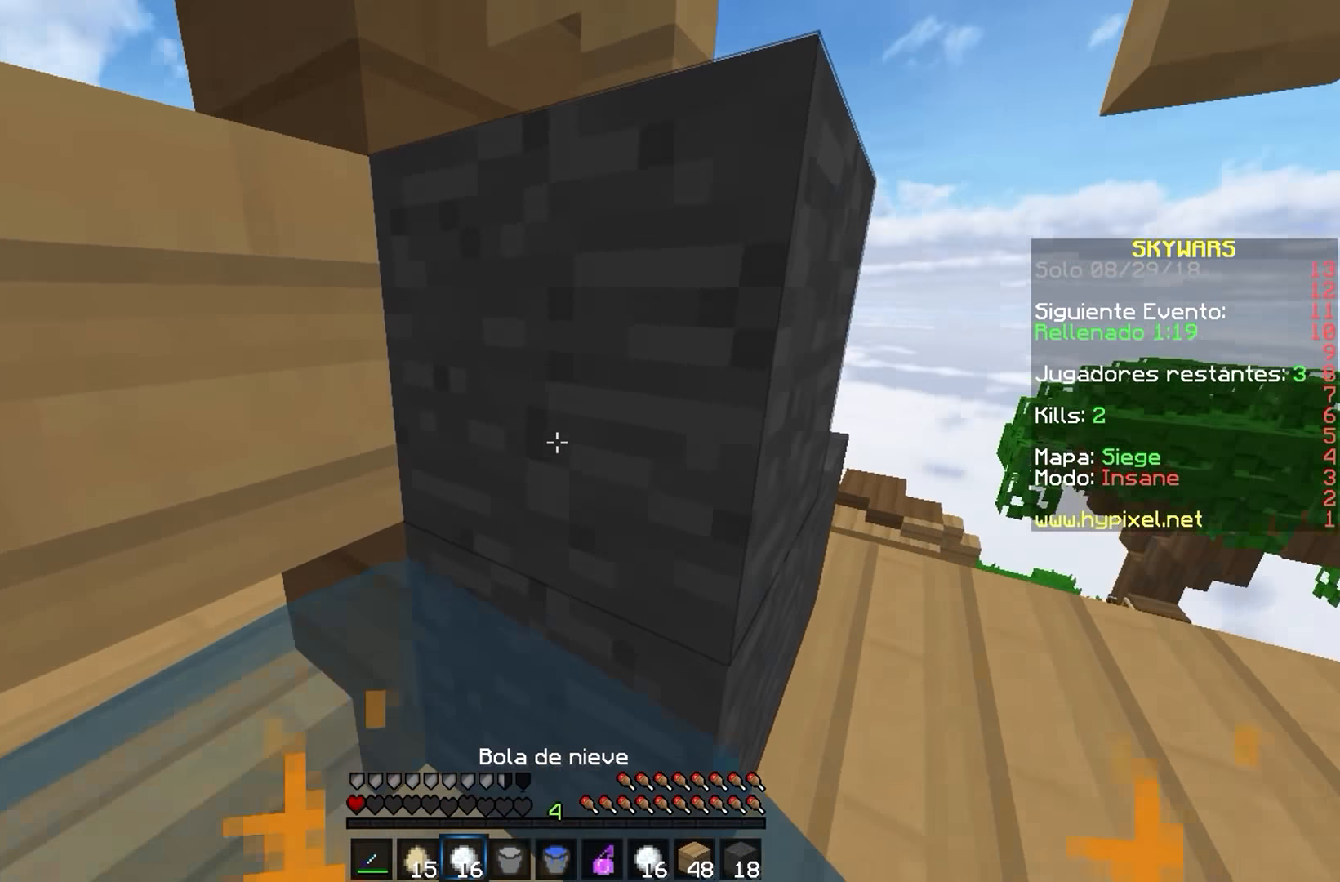
{"keys": ["d", "s"], "mouse": [], "events": [[16, "w", "up"], [83, "s", "down"]]}
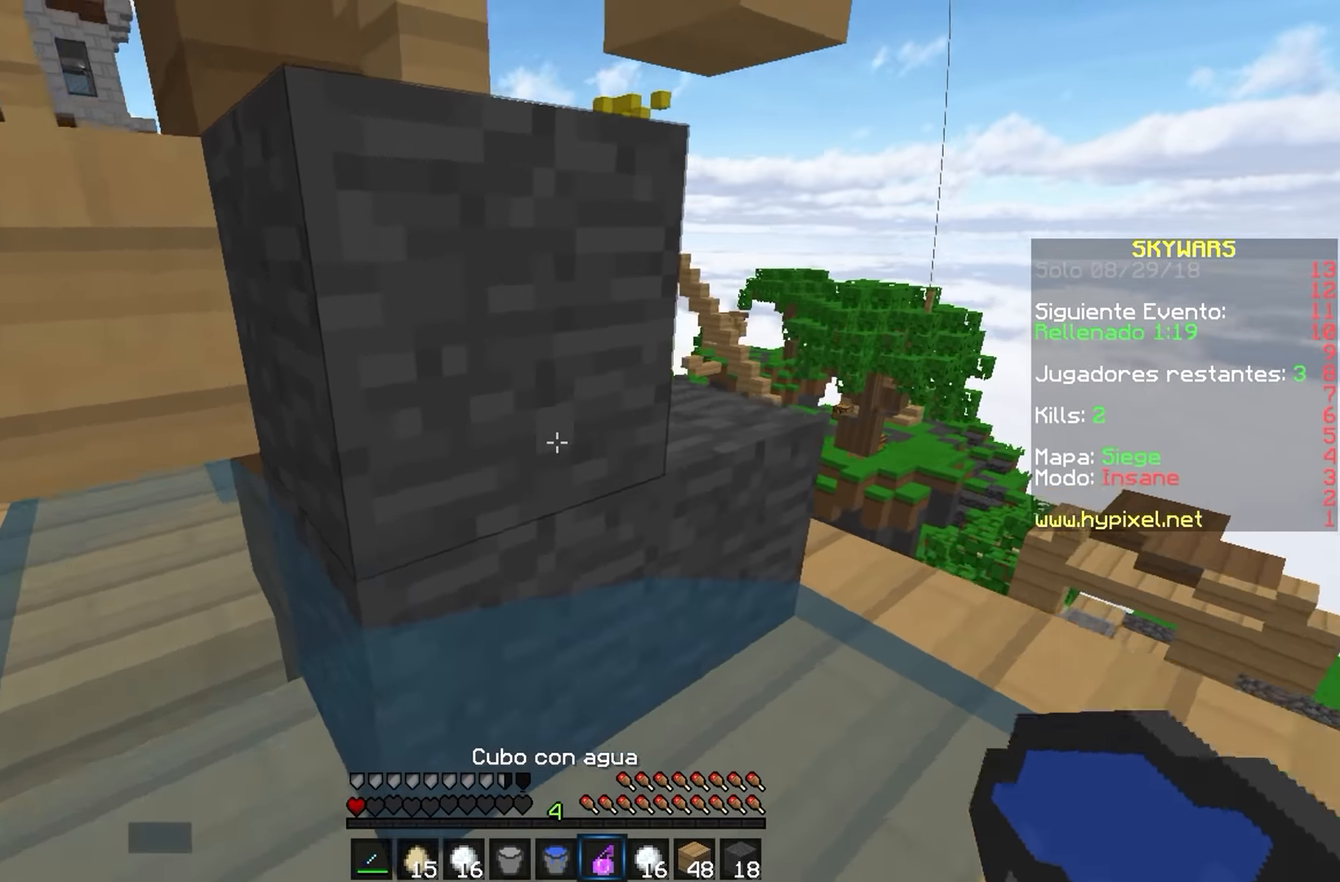
{"keys": ["d", "w"], "mouse": [], "events": [[33, "s", "up"], [83, "w", "down"], [216, "mouse_right", "down"], [383, "mouse_right", "up"]]}
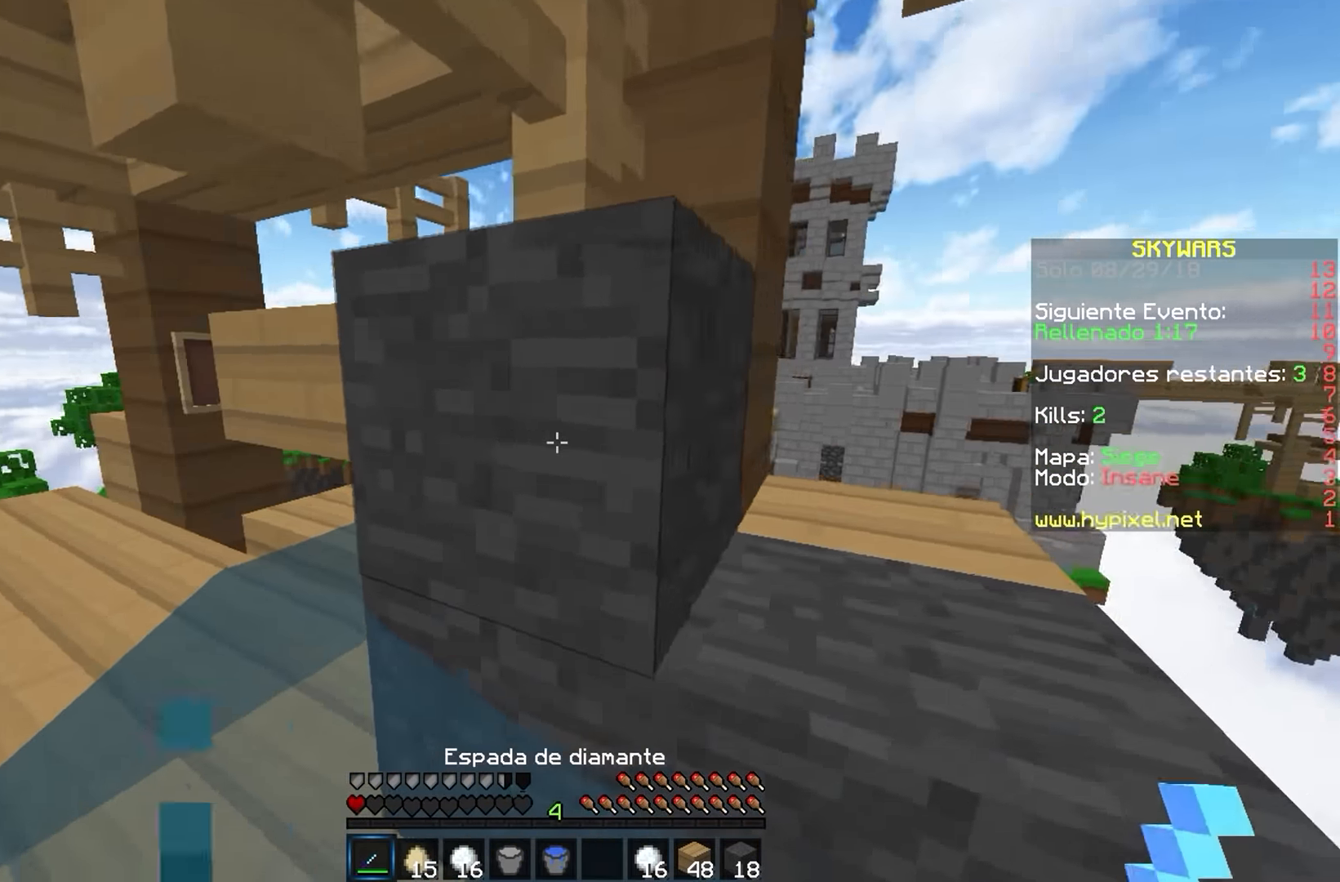
{"keys": ["a"], "mouse": [], "events": [[66, "d", "up"], [150, "a", "down"], [233, "w", "up"]]}
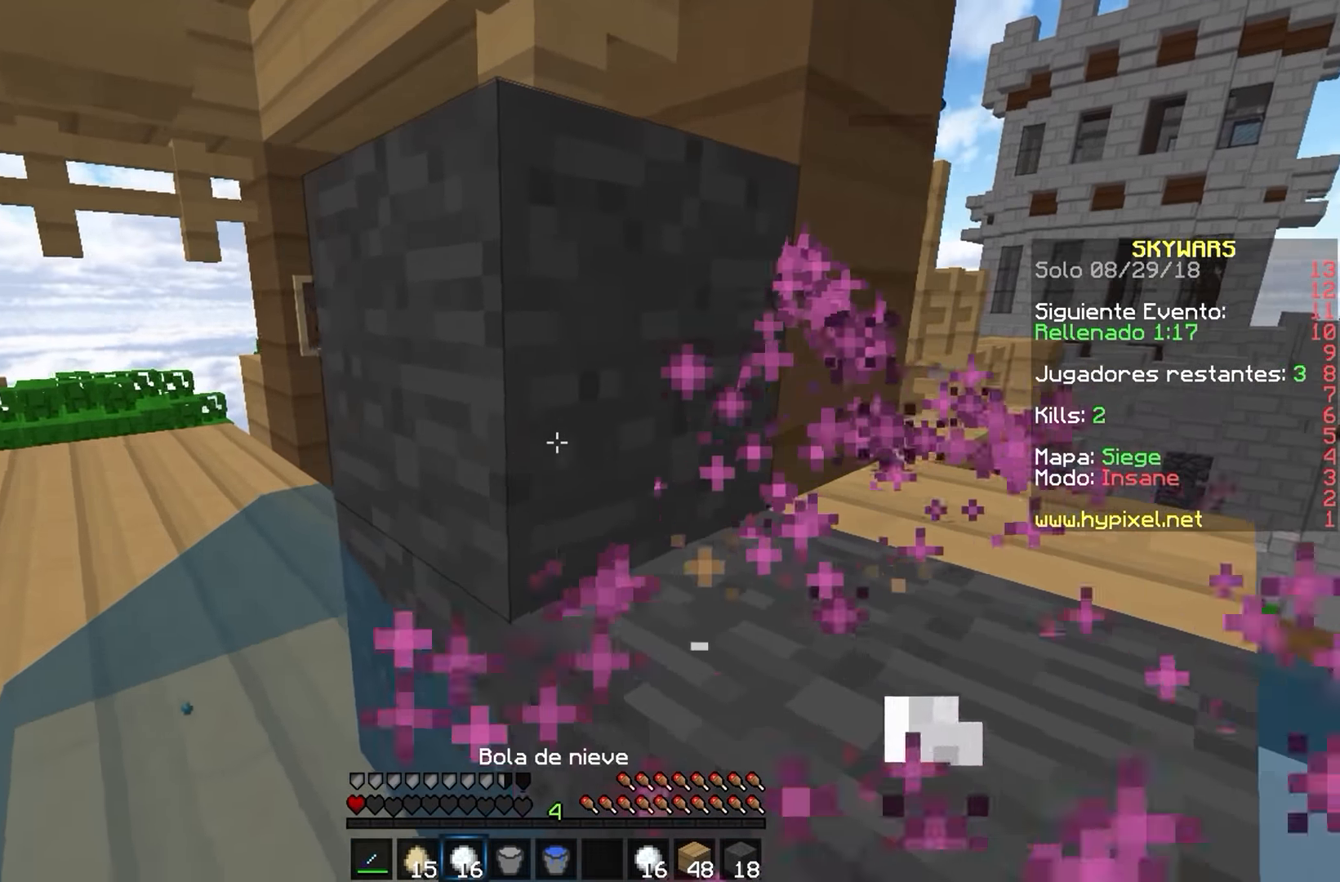
{"keys": ["a"], "mouse": ["right"], "events": [[450, "mouse_right", "down"]]}
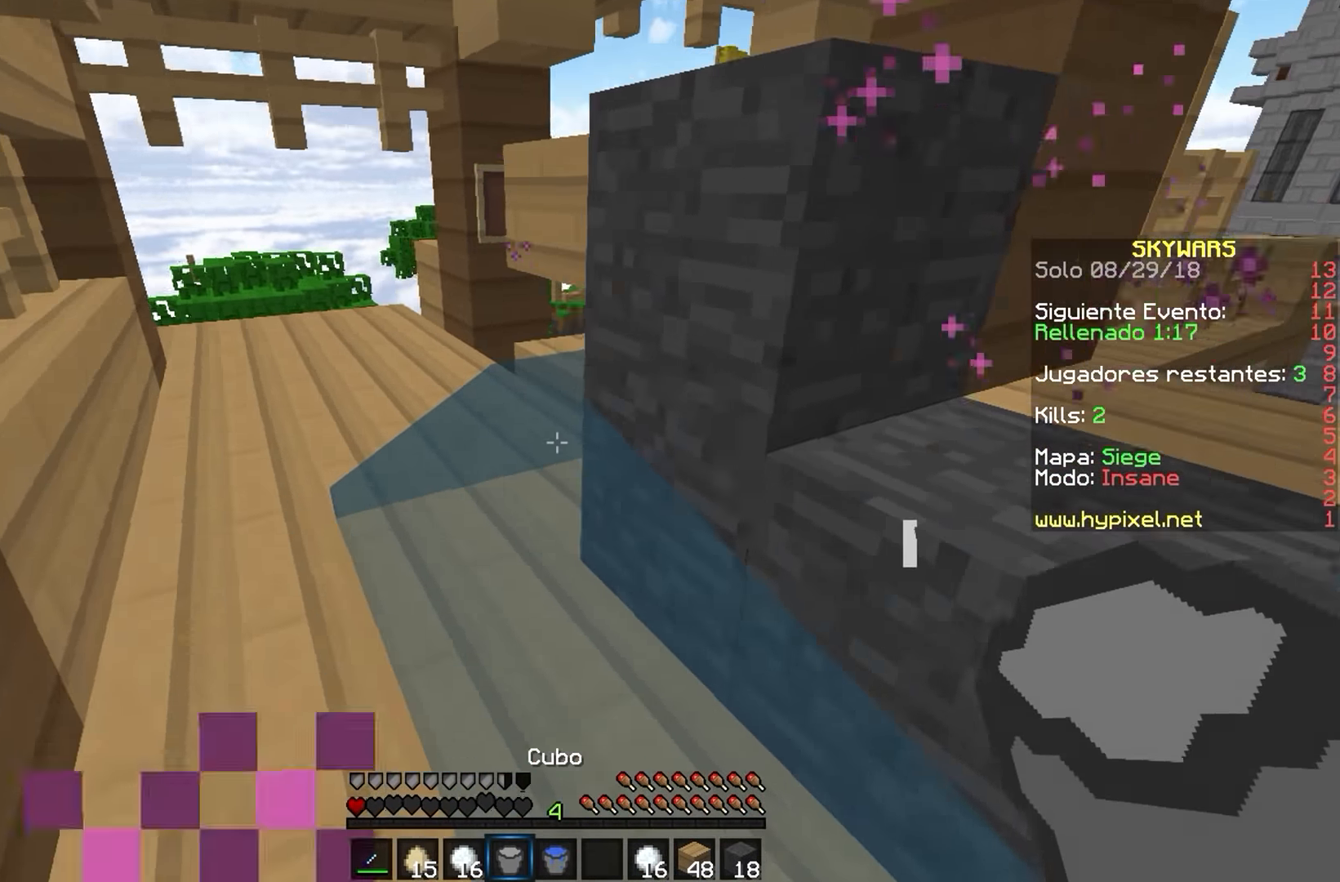
{"keys": ["a"], "mouse": [], "events": [[83, "mouse_right", "up"], [233, "mouse_right", "down"], [350, "mouse_right", "up"]]}
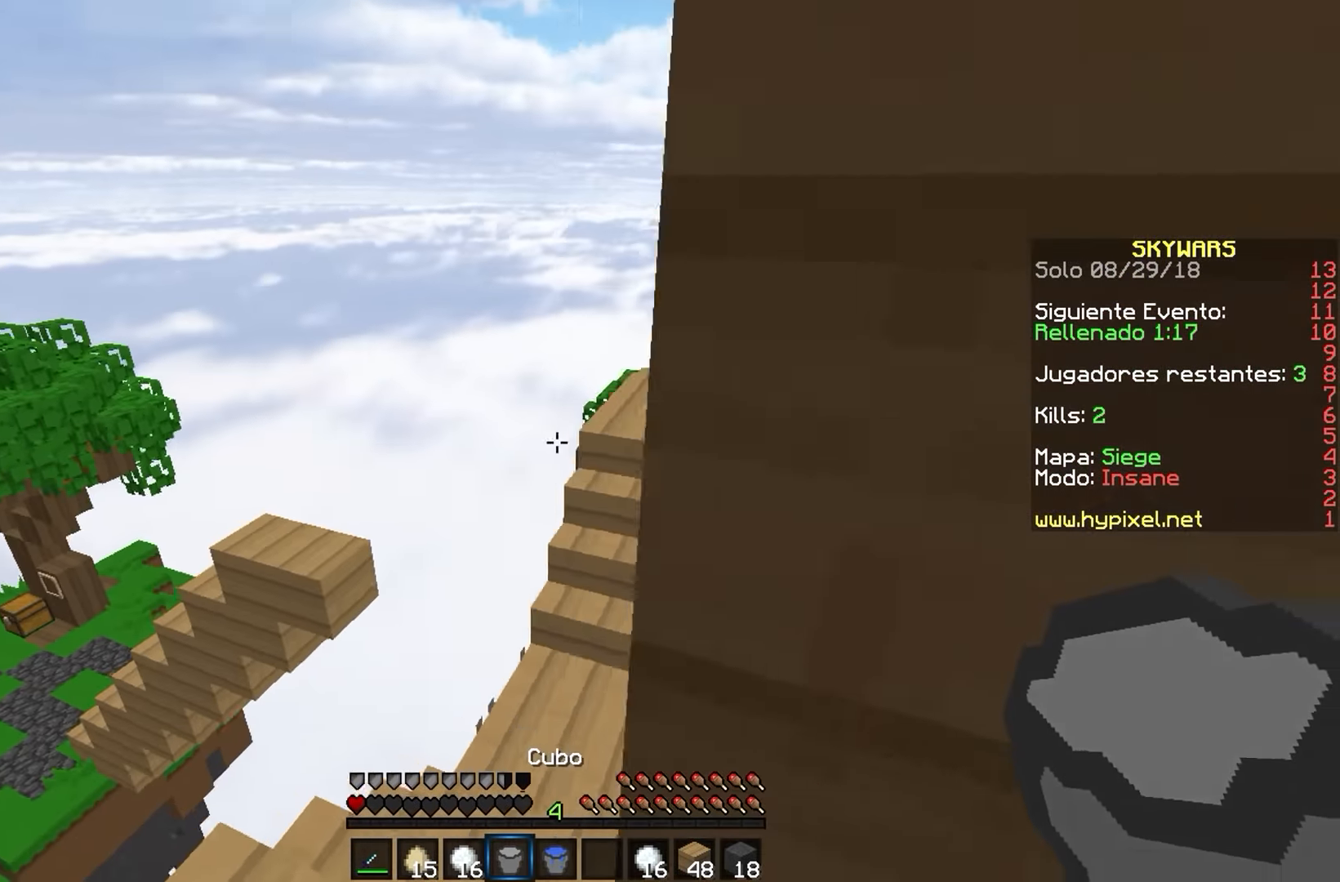
{"keys": ["w"], "mouse": [], "events": [[16, "w", "down"], [233, "a", "up"]]}